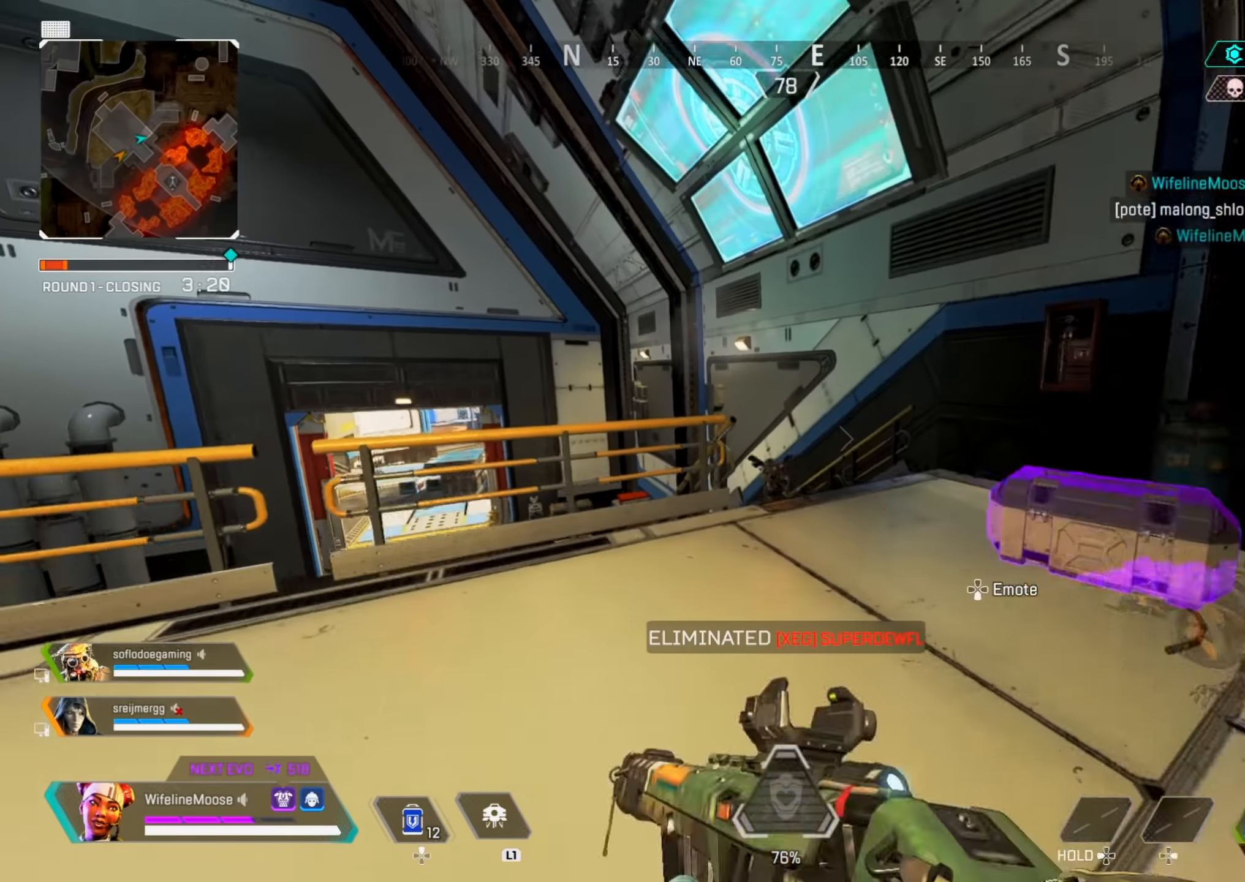
Gameplay with a controller (PlayStation layout); each line is a JSON object with the inputs held at the frame after it. "events" lists button and stick changes between this image and that frame as [ms after this image, input, new state], when the widget could be followed in between.
{"buttons": [], "left_stick": "up-right", "right_stick": "center", "events": [[267, "CIRCLE", "down"], [267, "left_stick", "up-right"], [401, "right_stick", "left"], [417, "CIRCLE", "up"], [484, "right_stick", "center"]]}
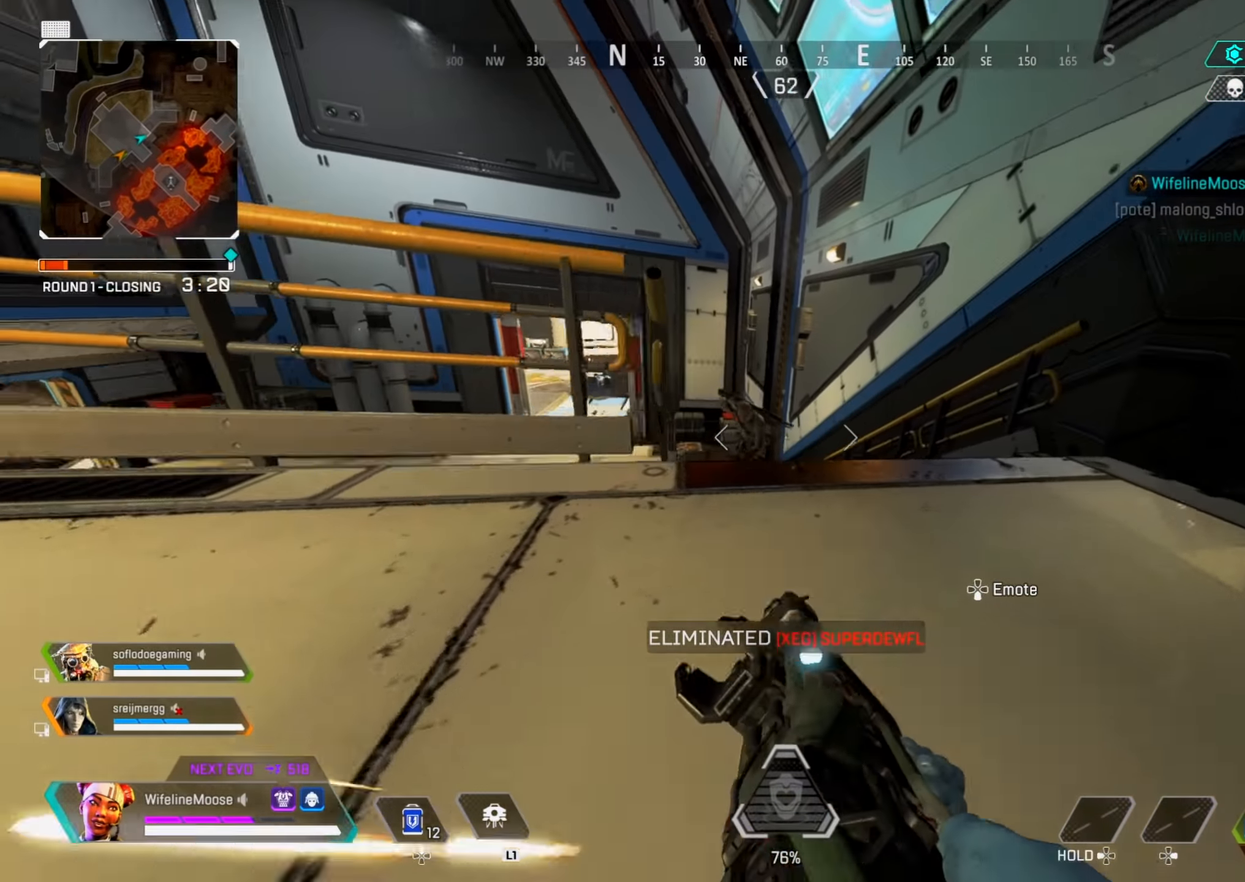
{"buttons": ["CIRCLE"], "left_stick": "down-left", "right_stick": "right", "events": [[66, "right_stick", "left"], [200, "right_stick", "center"], [233, "R2", "down"], [350, "left_stick", "left"], [400, "CIRCLE", "down"], [400, "R2", "up"], [417, "left_stick", "down-left"], [467, "right_stick", "right"]]}
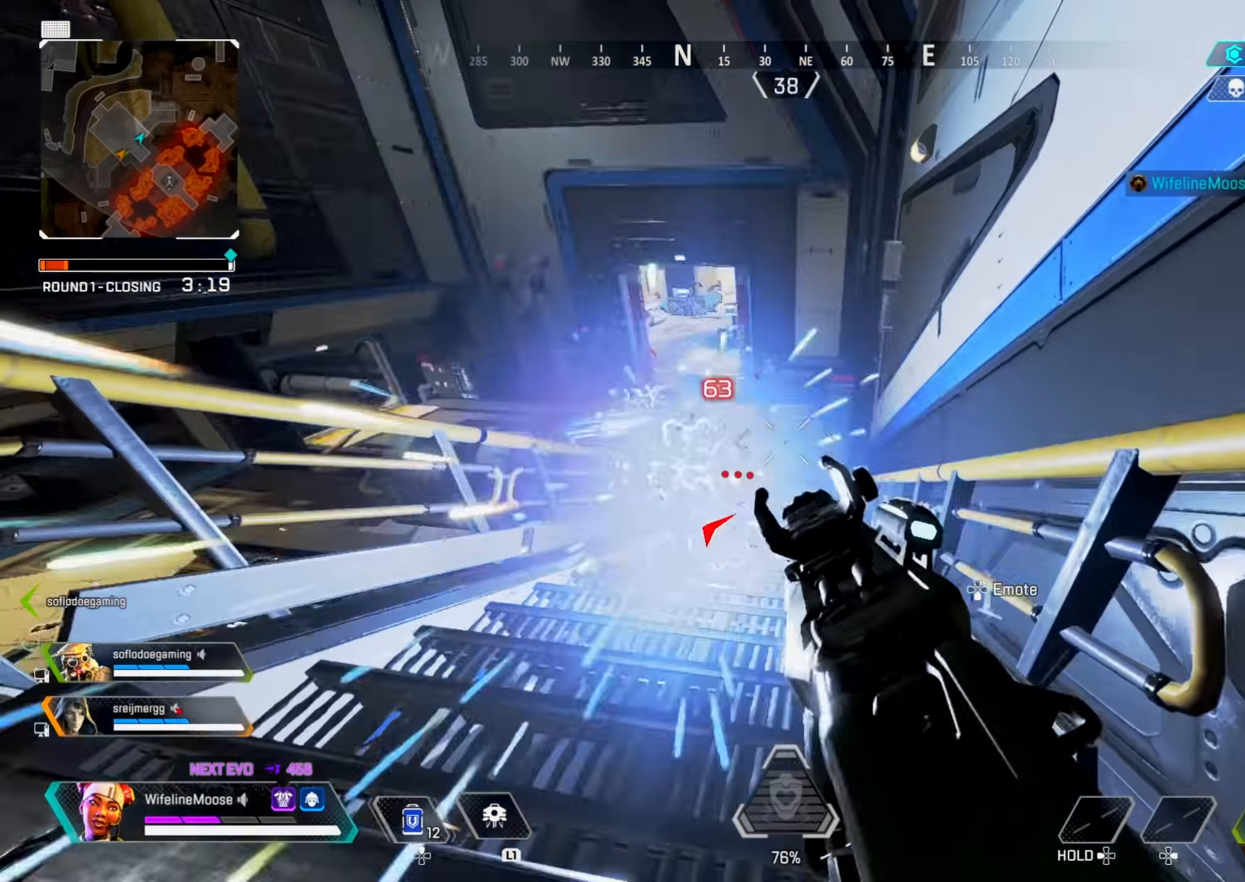
{"buttons": ["R2"], "left_stick": "down-left", "right_stick": "center", "events": [[16, "CIRCLE", "up"], [50, "right_stick", "center"], [500, "R2", "down"]]}
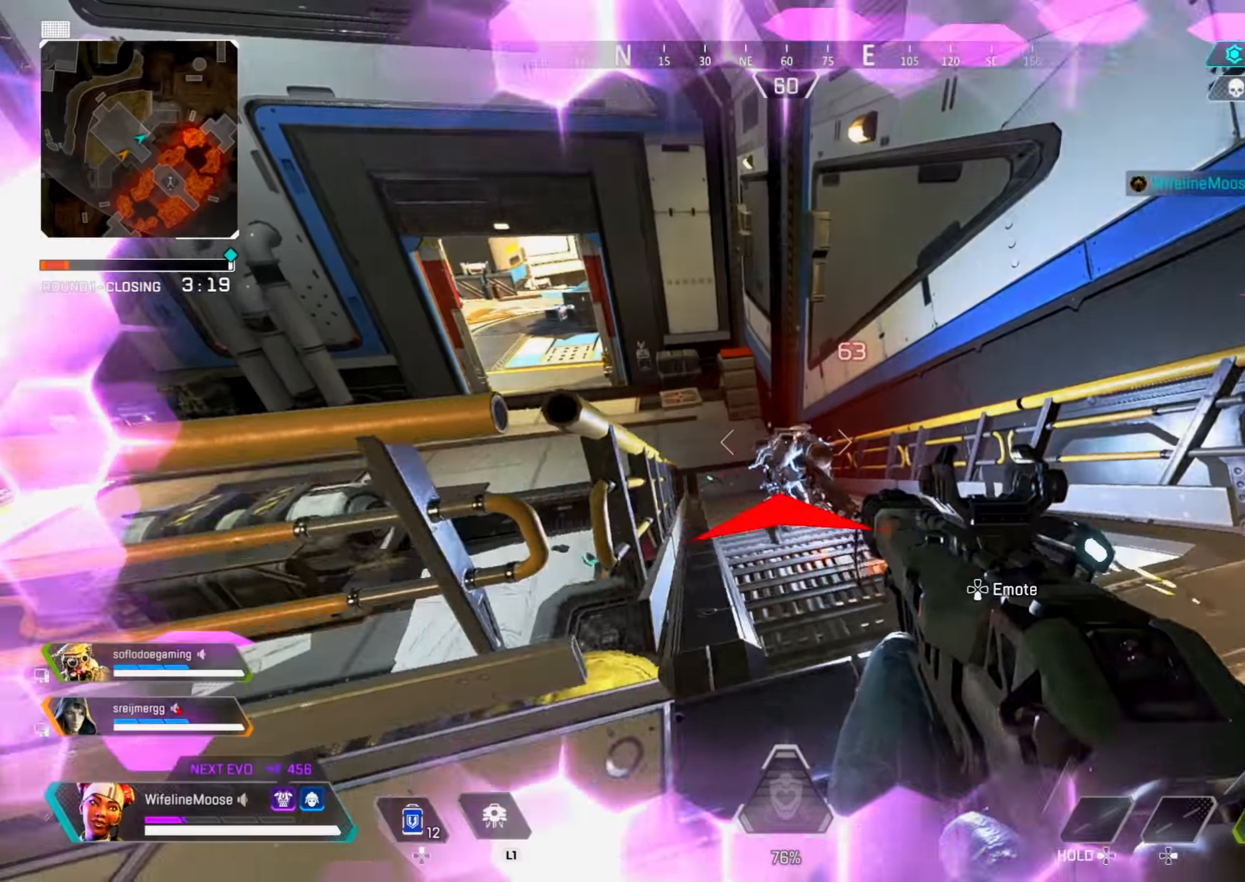
{"buttons": [], "left_stick": "up-left", "right_stick": "left", "events": [[17, "left_stick", "right"], [34, "right_stick", "down-right"], [100, "right_stick", "center"], [200, "R2", "up"], [300, "CIRCLE", "down"], [300, "left_stick", "left"], [317, "right_stick", "left"], [351, "CIRCLE", "up"], [417, "left_stick", "up-left"]]}
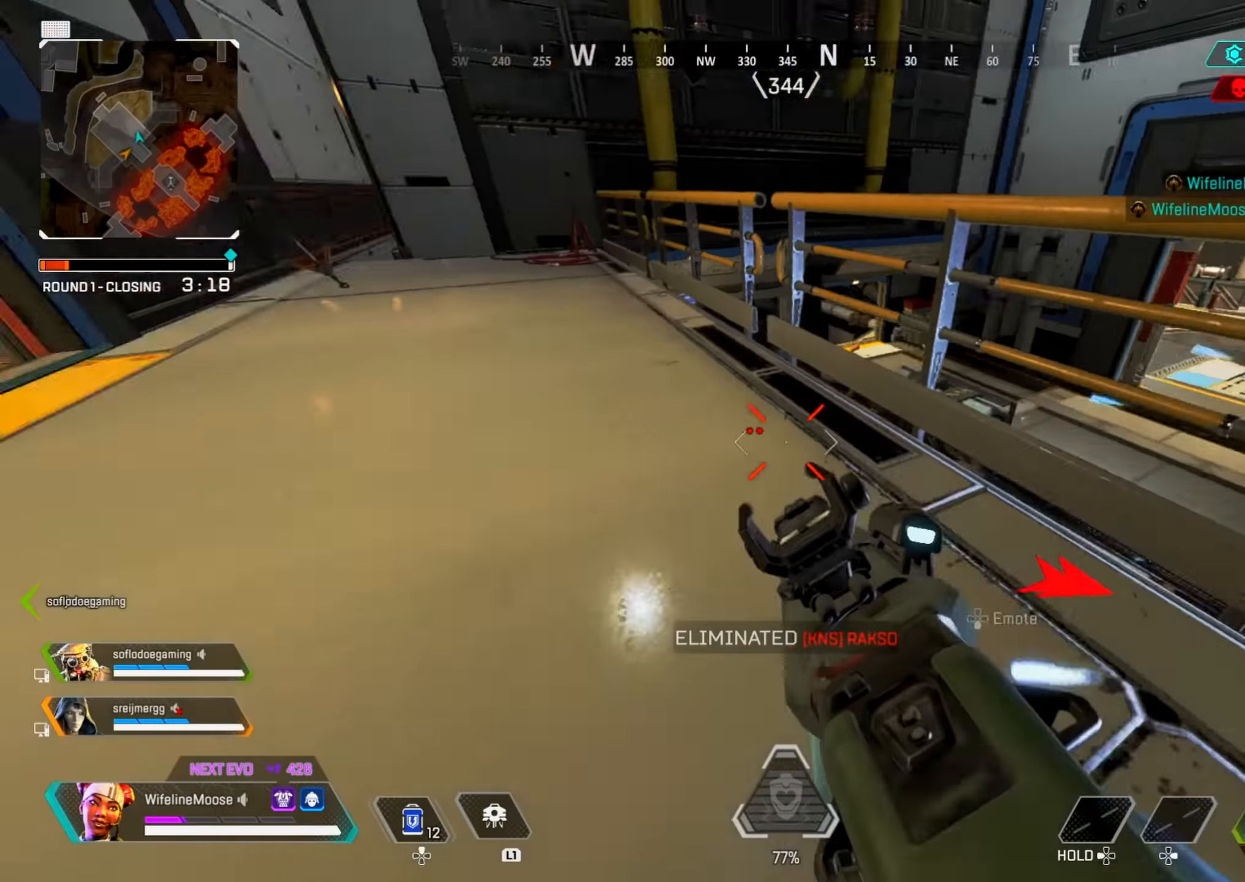
{"buttons": [], "left_stick": "up", "right_stick": "left", "events": [[33, "CIRCLE", "down"], [33, "left_stick", "up"], [167, "CIRCLE", "up"], [183, "right_stick", "center"], [267, "TRIANGLE", "down"], [333, "TRIANGLE", "up"], [500, "right_stick", "left"]]}
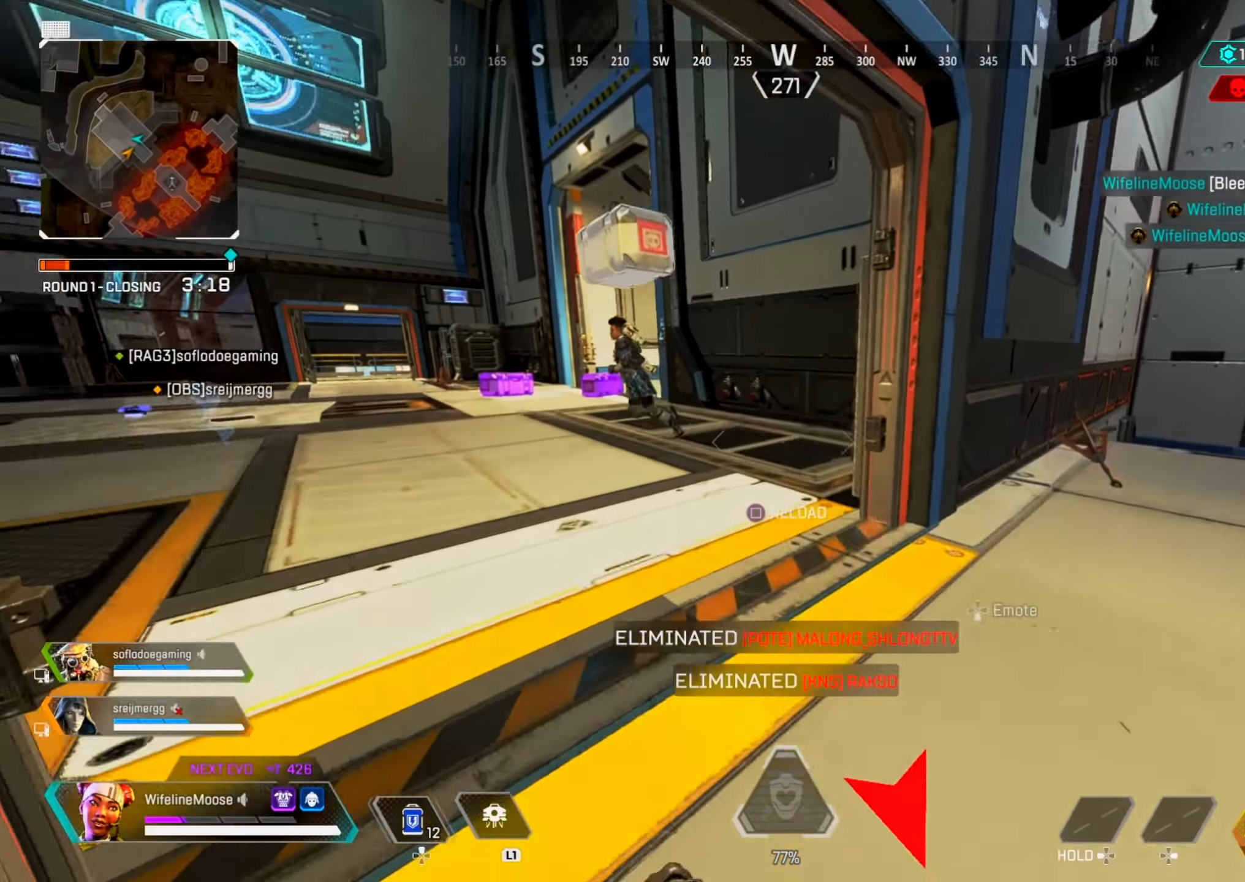
{"buttons": ["SQUARE"], "left_stick": "up-left", "right_stick": "center", "events": [[134, "right_stick", "center"], [417, "left_stick", "up-left"], [467, "SQUARE", "down"]]}
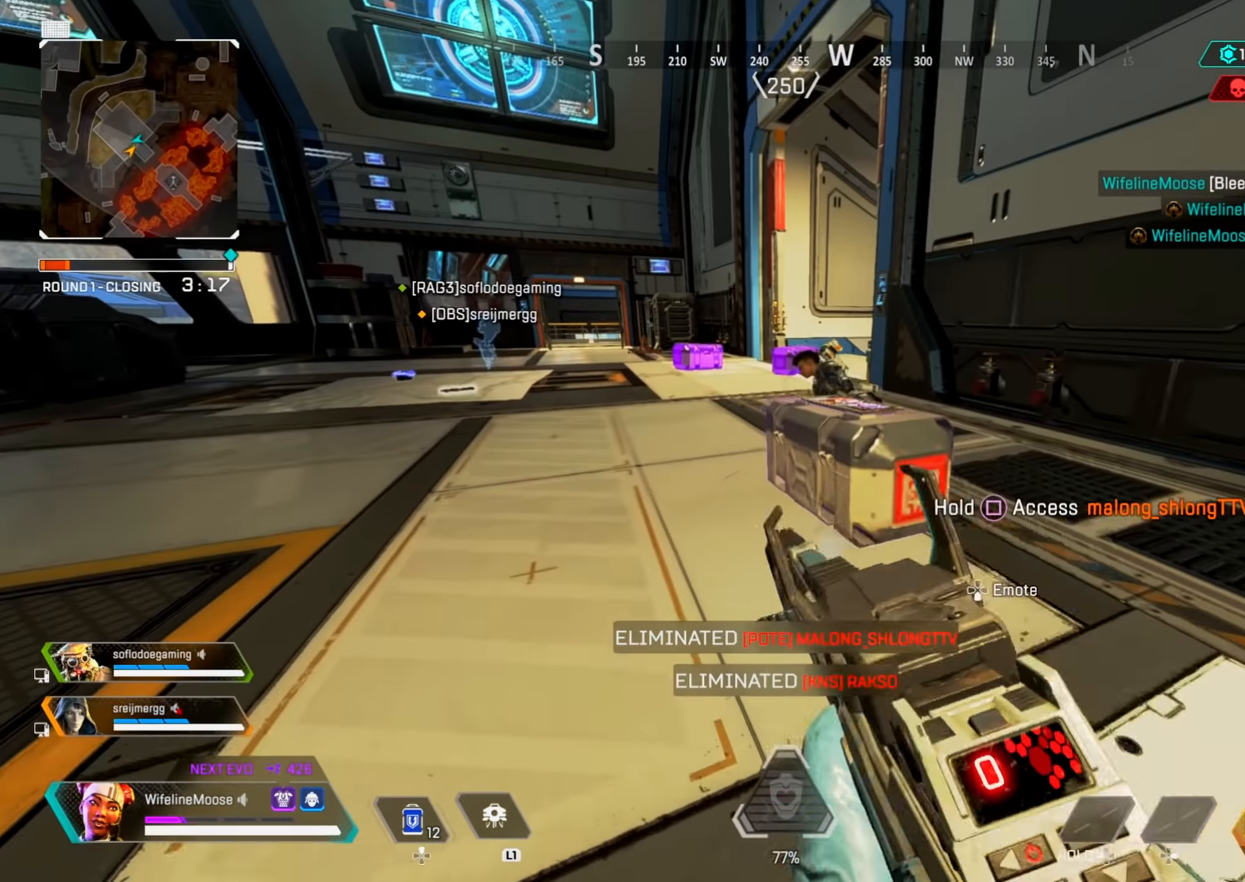
{"buttons": ["CIRCLE", "SQUARE"], "left_stick": "left", "right_stick": "center", "events": [[33, "SQUARE", "up"], [200, "left_stick", "left"], [200, "right_stick", "right"], [400, "right_stick", "center"], [433, "SQUARE", "down"], [484, "CIRCLE", "down"]]}
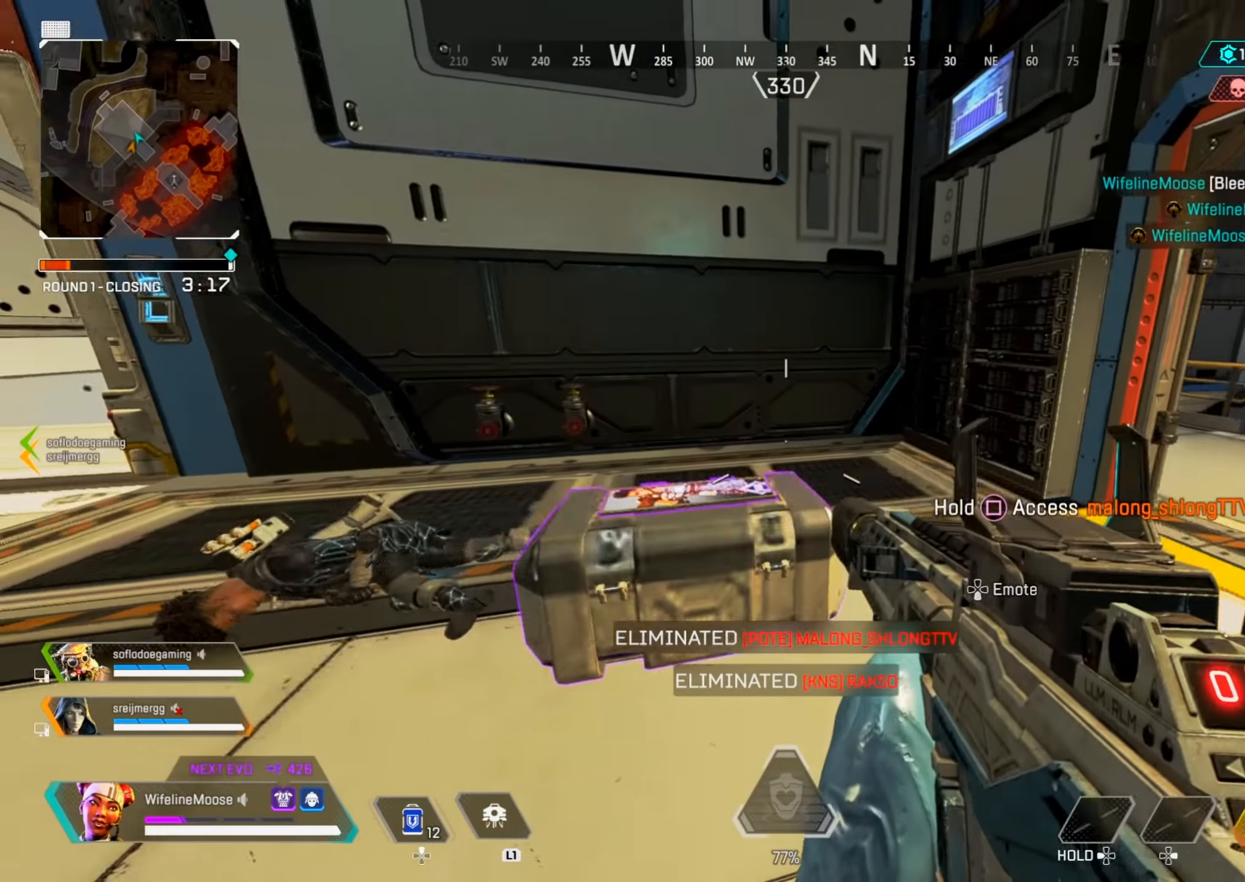
{"buttons": ["SQUARE"], "left_stick": "center", "right_stick": "center", "events": [[134, "CIRCLE", "up"], [134, "left_stick", "center"]]}
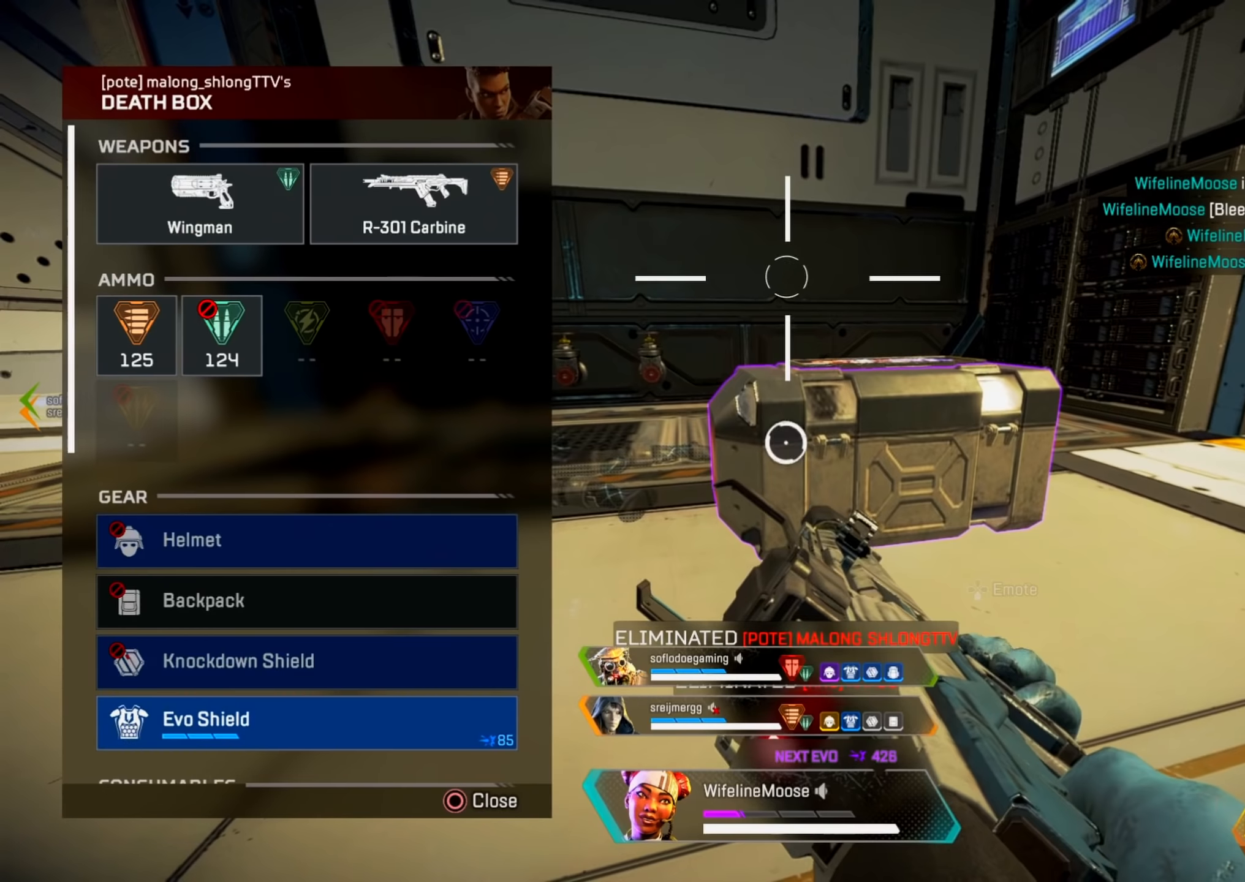
{"buttons": [], "left_stick": "center", "right_stick": "center", "events": [[133, "SQUARE", "up"], [167, "left_stick", "up-left"], [283, "left_stick", "center"], [367, "CROSS", "down"], [467, "CROSS", "up"]]}
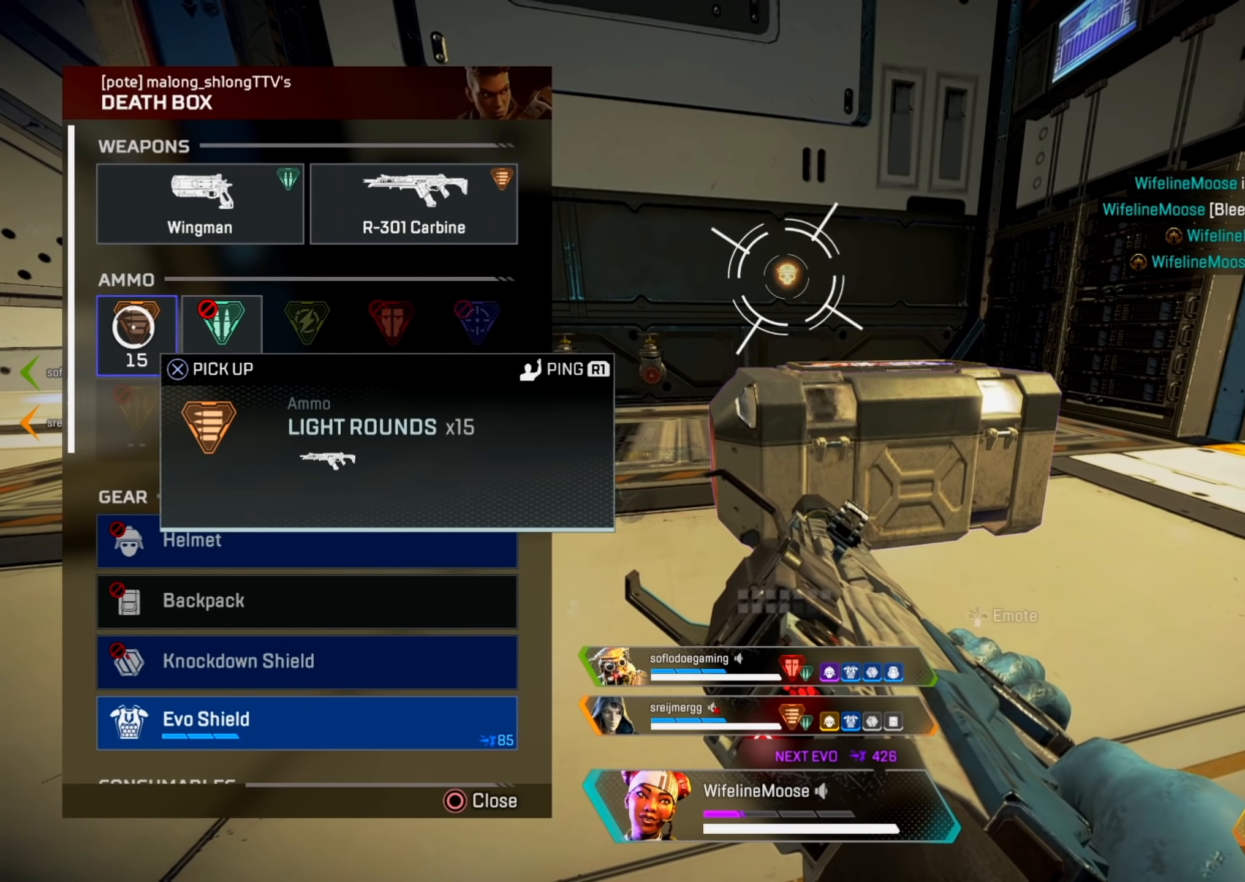
{"buttons": [], "left_stick": "center", "right_stick": "center", "events": [[34, "CROSS", "down"], [134, "CROSS", "up"], [184, "left_stick", "down-right"], [217, "right_stick", "down"], [317, "left_stick", "center"], [501, "right_stick", "center"]]}
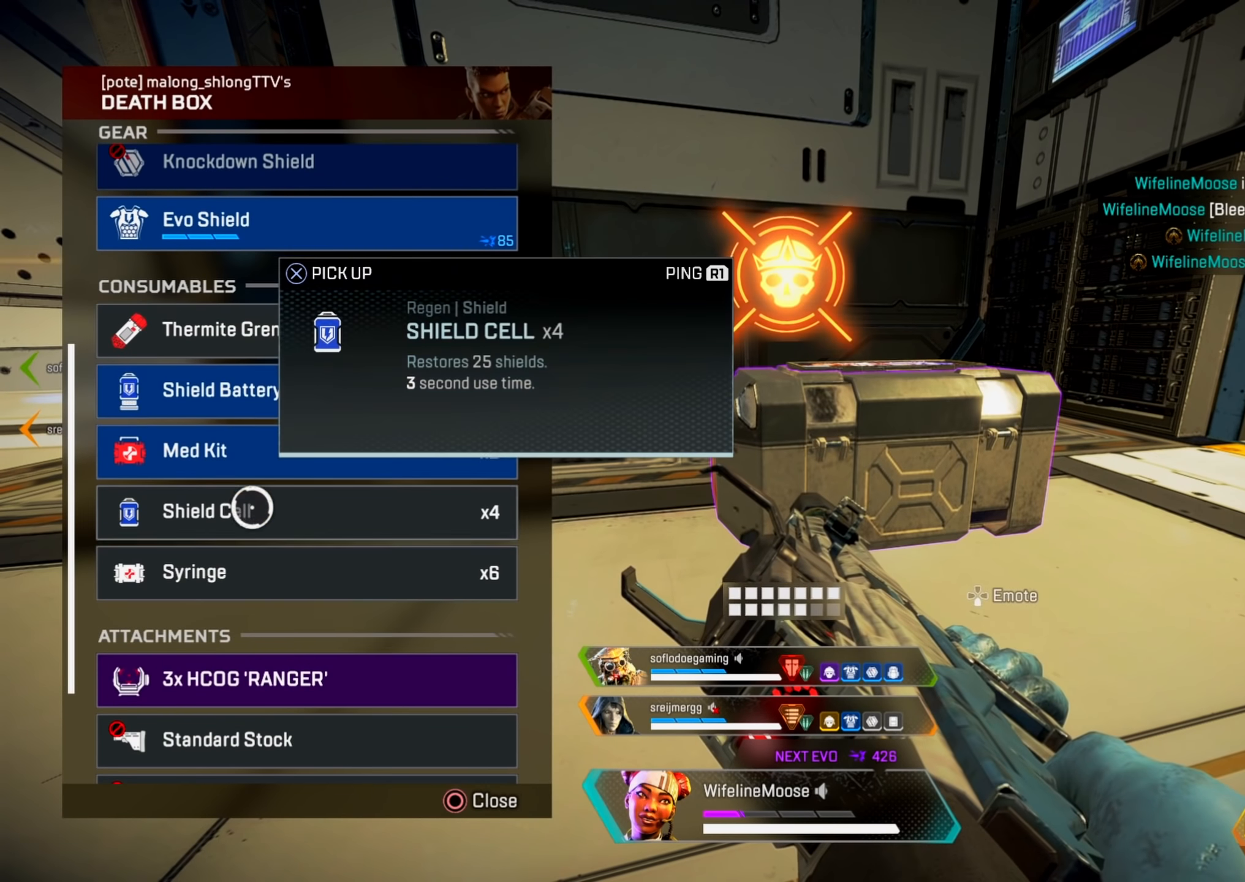
{"buttons": [], "left_stick": "center", "right_stick": "center", "events": [[100, "left_stick", "up"], [200, "left_stick", "center"], [333, "CROSS", "down"], [417, "CROSS", "up"]]}
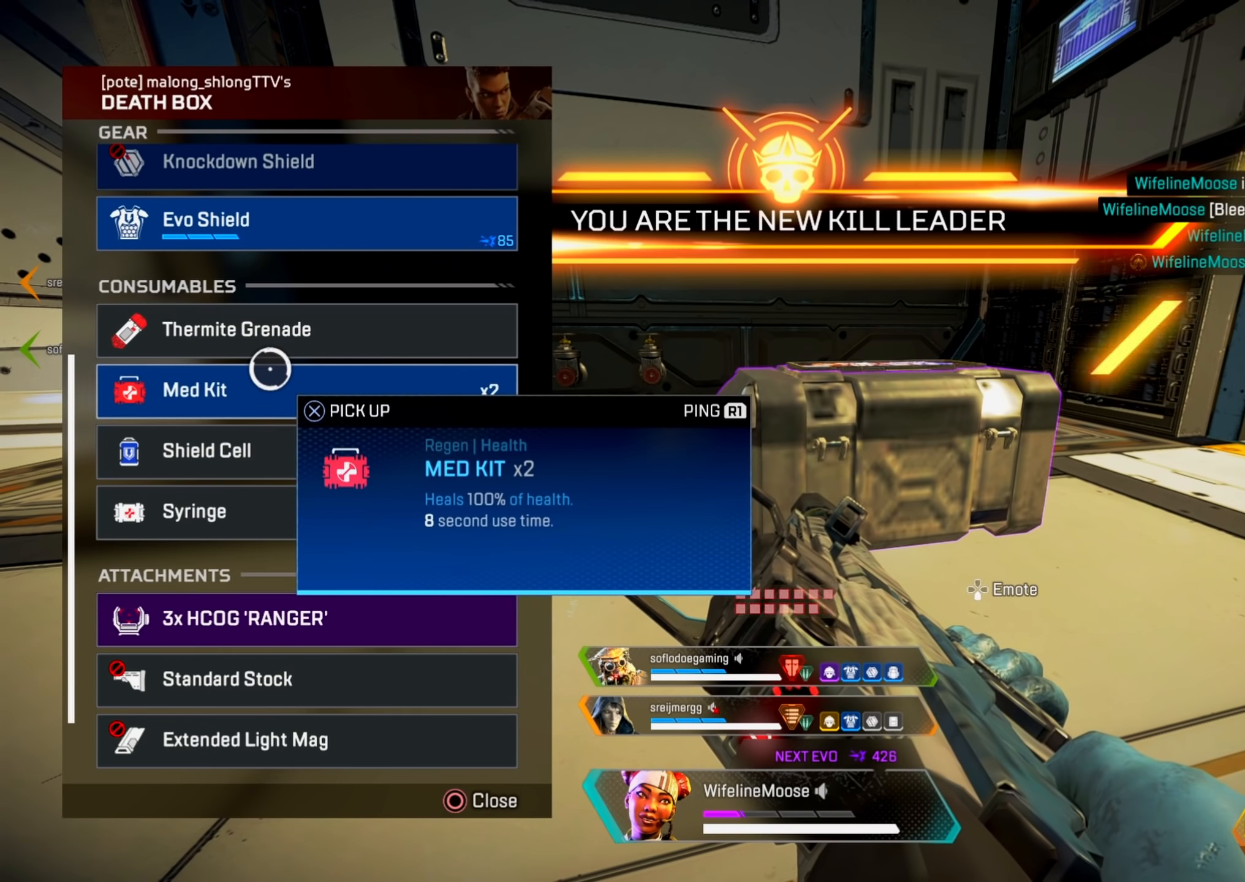
{"buttons": [], "left_stick": "center", "right_stick": "center", "events": [[66, "left_stick", "down"], [83, "right_stick", "down"], [150, "left_stick", "center"], [300, "right_stick", "center"], [350, "left_stick", "down"], [483, "left_stick", "center"]]}
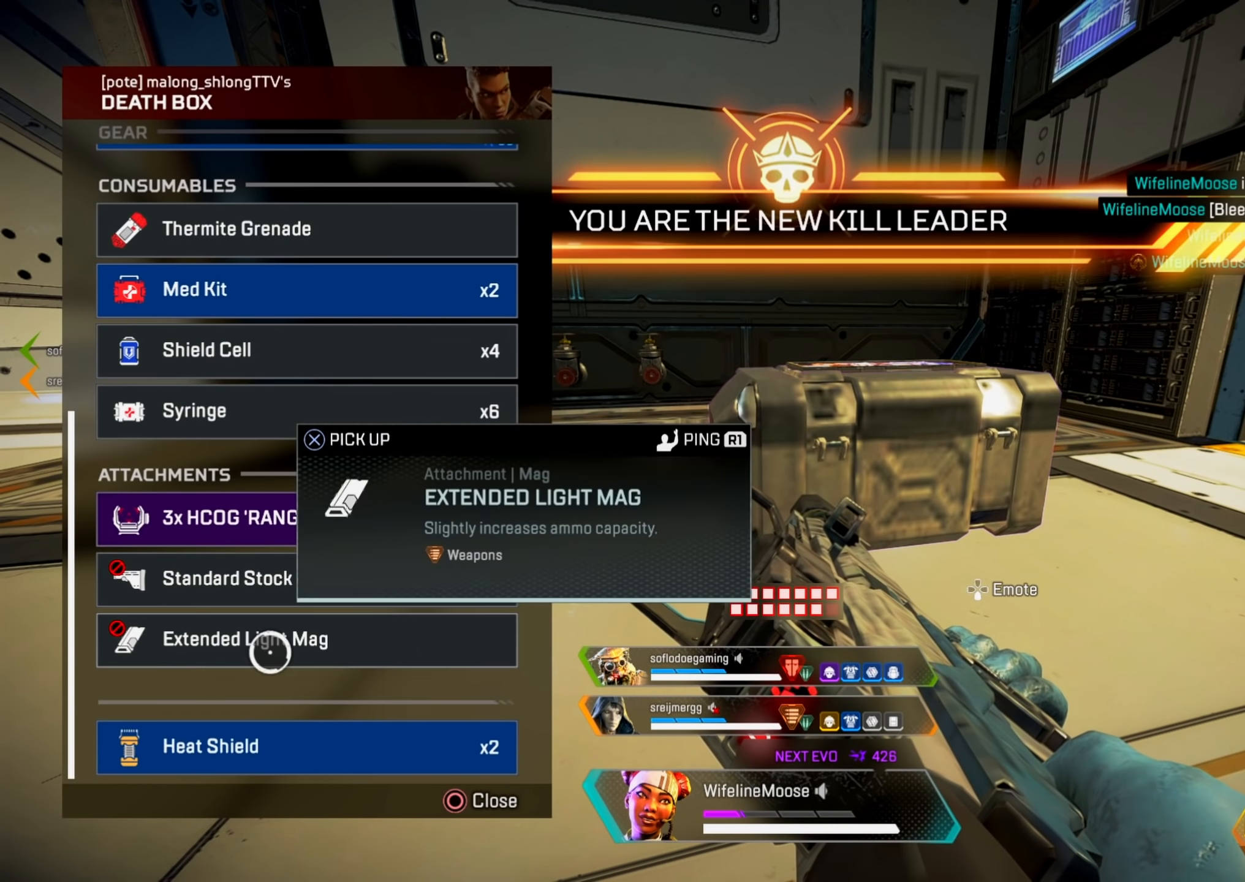
{"buttons": ["CROSS"], "left_stick": "center", "right_stick": "center", "events": [[83, "left_stick", "down"], [150, "left_stick", "center"], [450, "CROSS", "down"]]}
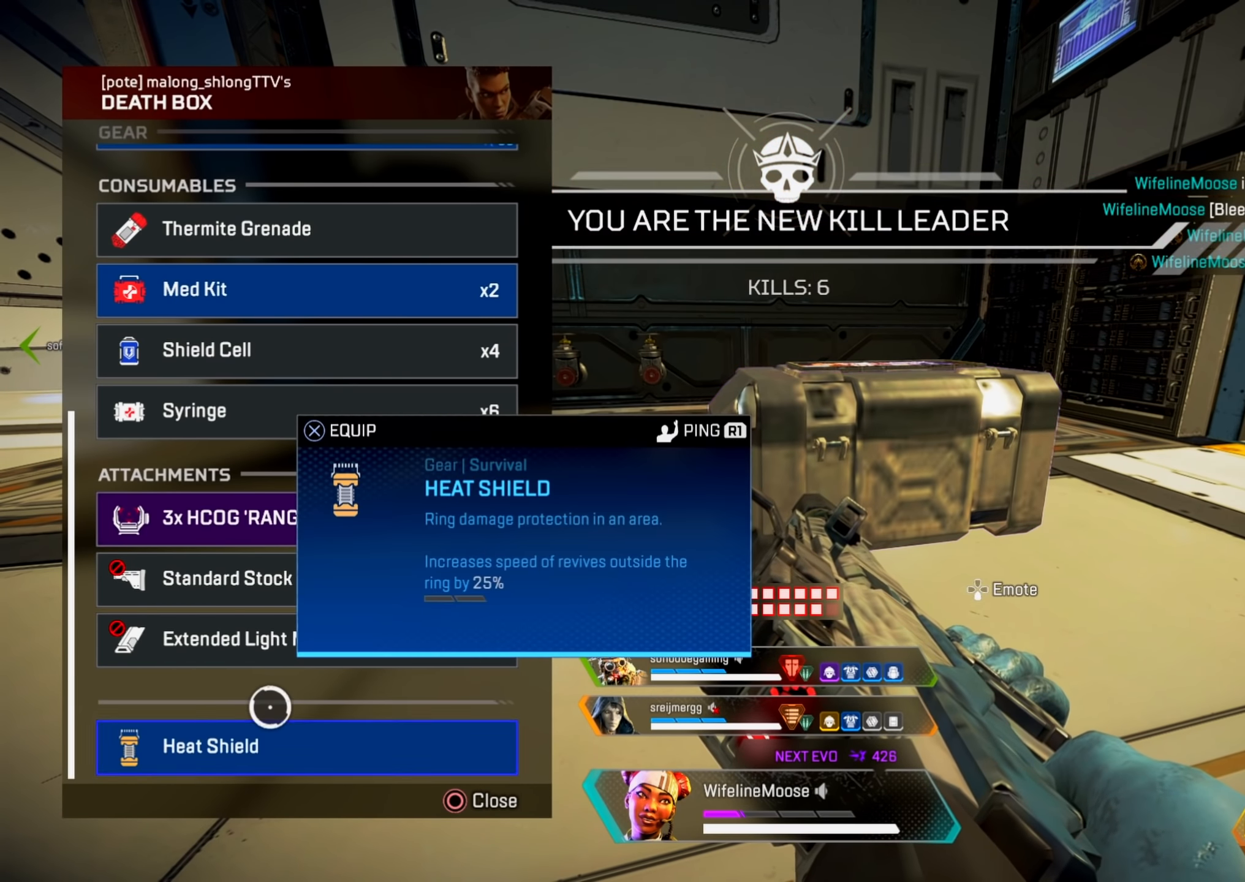
{"buttons": [], "left_stick": "up", "right_stick": "center", "events": [[50, "CROSS", "up"], [116, "CIRCLE", "down"], [166, "left_stick", "up-right"], [183, "CIRCLE", "up"], [283, "CROSS", "down"], [333, "right_stick", "right"], [383, "left_stick", "up"], [417, "CROSS", "up"], [500, "right_stick", "center"]]}
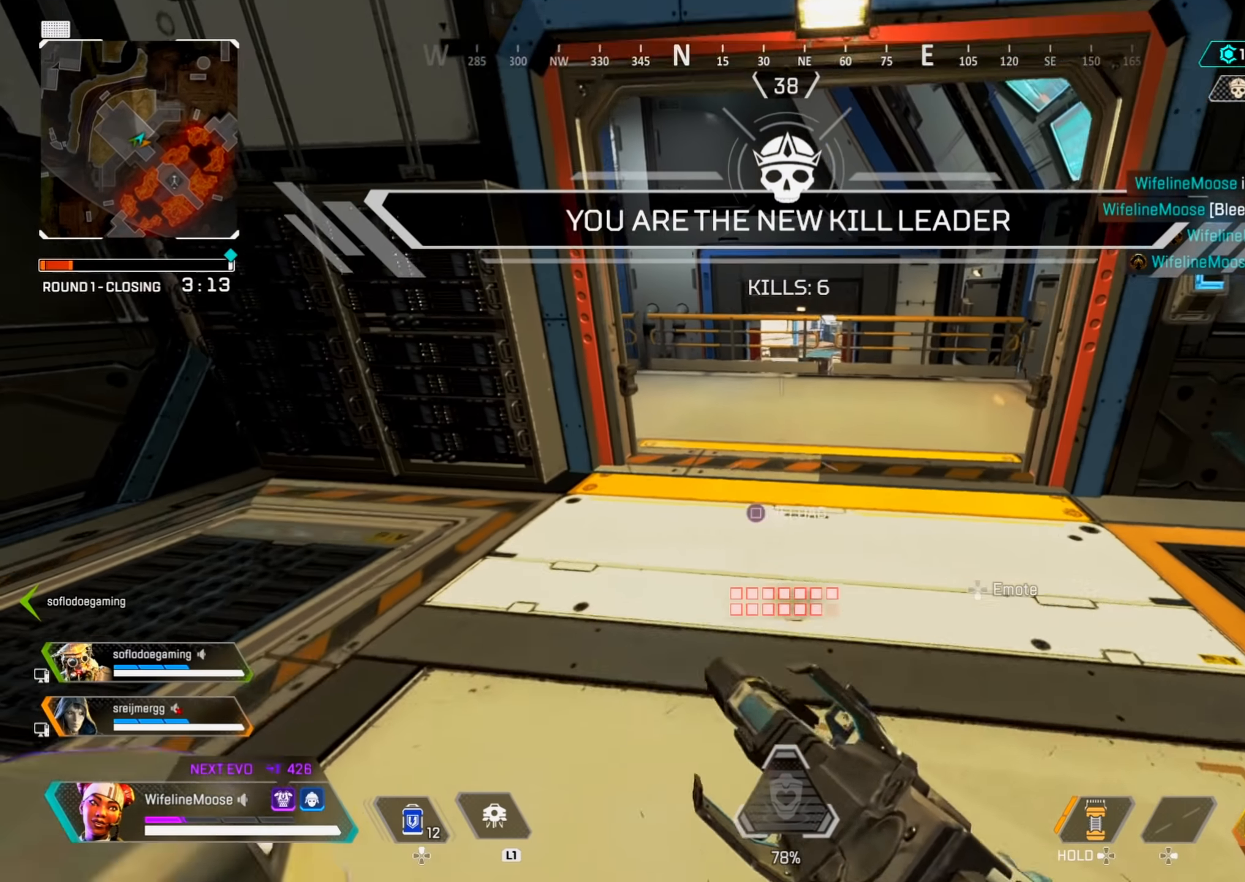
{"buttons": [], "left_stick": "up", "right_stick": "right", "events": [[367, "right_stick", "right"]]}
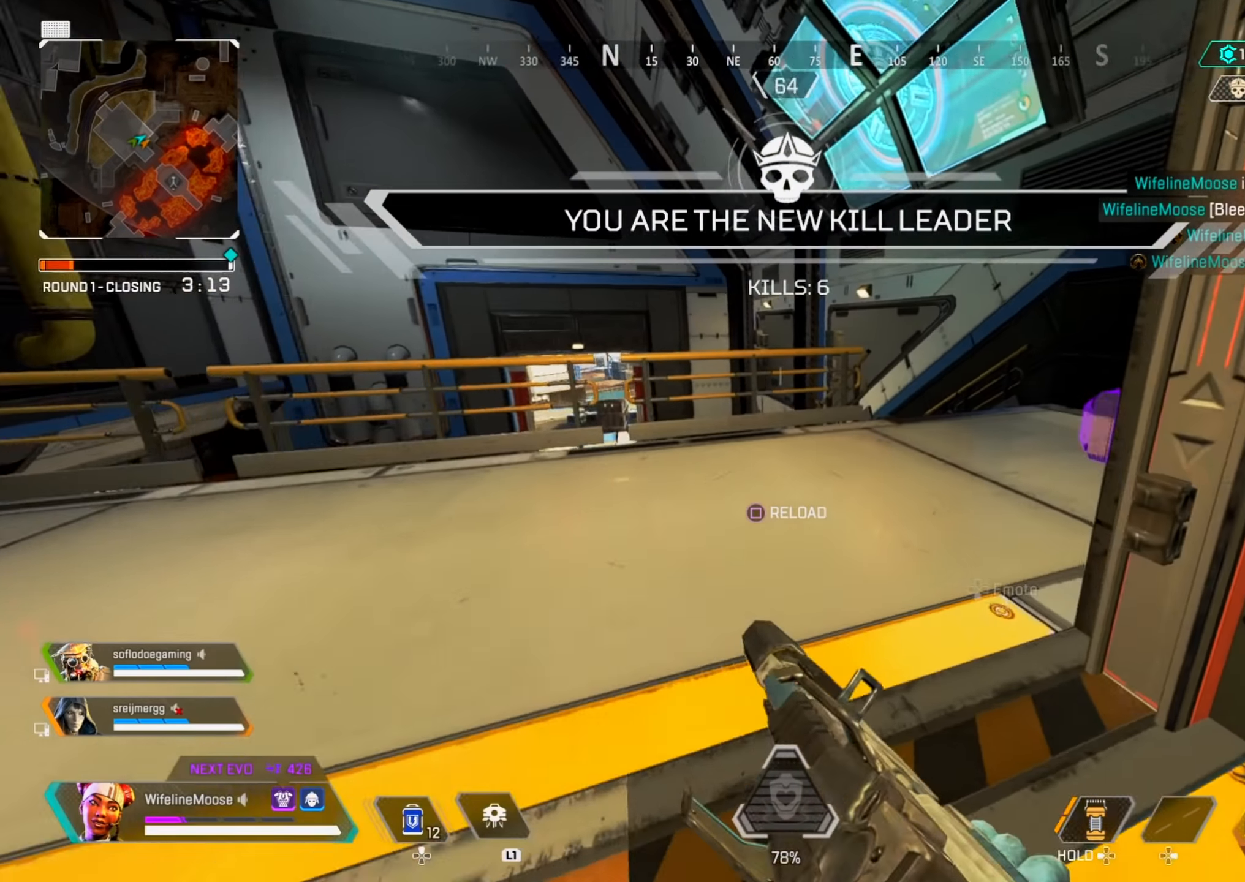
{"buttons": [], "left_stick": "up-right", "right_stick": "down-right", "events": [[100, "CIRCLE", "down"], [133, "right_stick", "center"], [250, "CIRCLE", "up"], [266, "SQUARE", "down"], [316, "SQUARE", "up"], [400, "CIRCLE", "down"], [450, "left_stick", "up-right"], [450, "right_stick", "down-right"], [500, "CIRCLE", "up"]]}
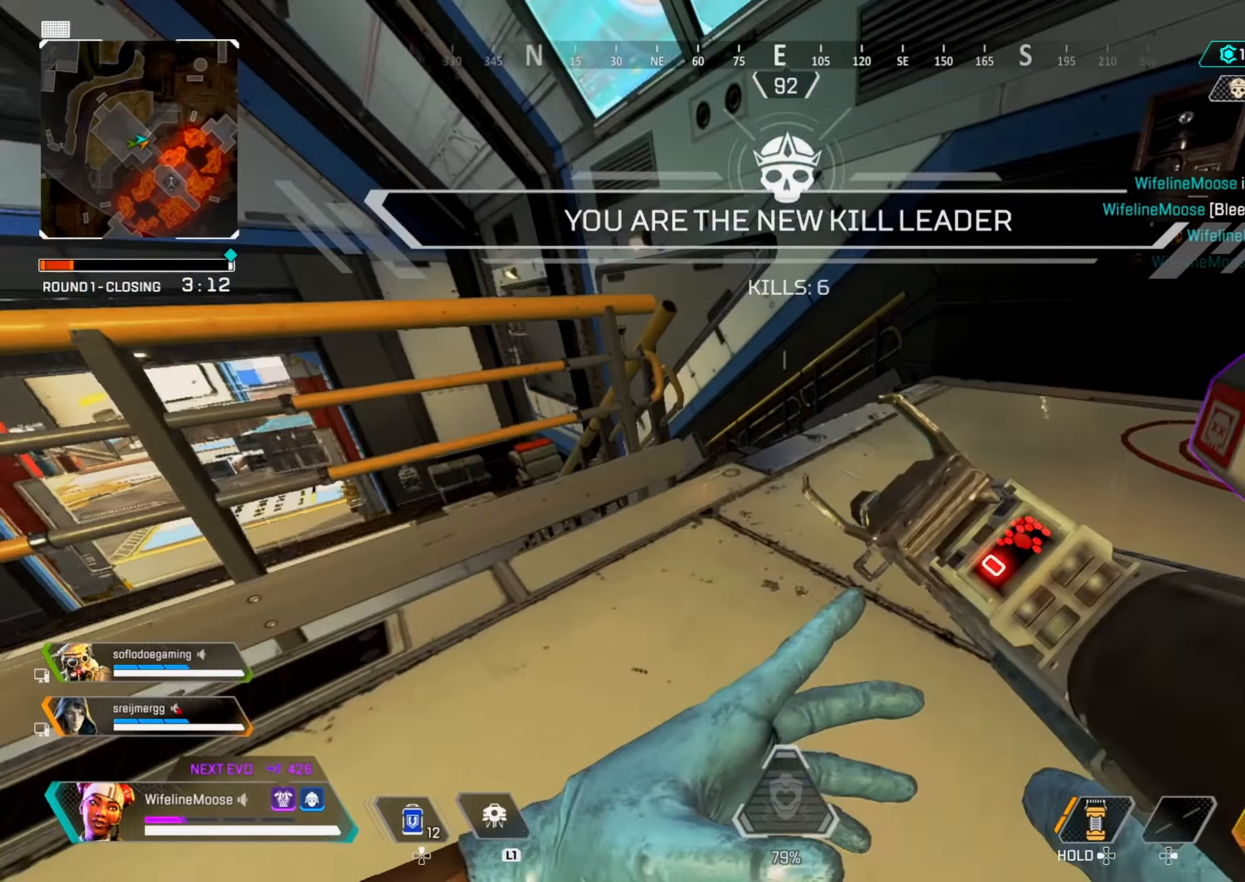
{"buttons": ["SQUARE"], "left_stick": "center", "right_stick": "center", "events": [[67, "left_stick", "right"], [167, "right_stick", "center"], [217, "SQUARE", "down"], [217, "left_stick", "up"], [250, "CIRCLE", "down"], [367, "CIRCLE", "up"], [367, "left_stick", "center"]]}
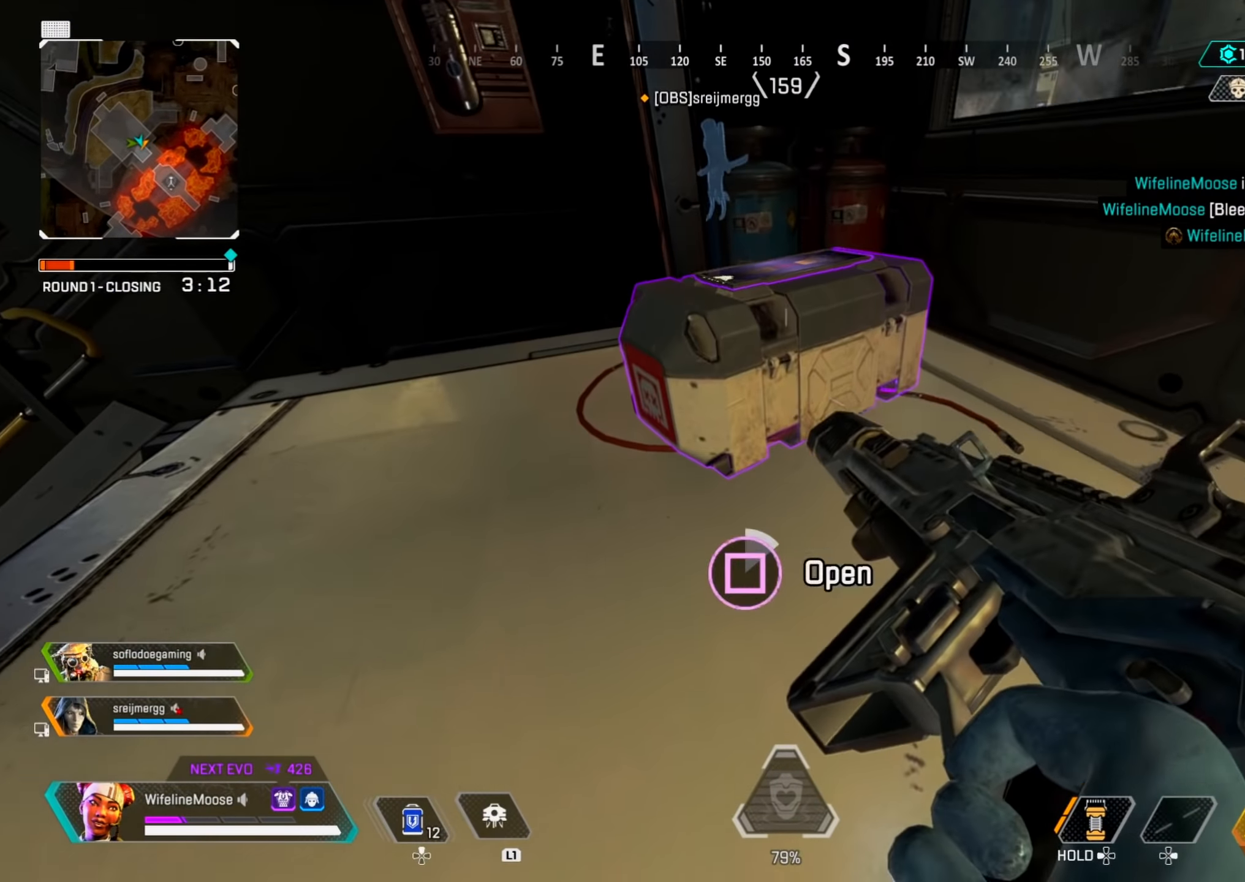
{"buttons": [], "left_stick": "up-left", "right_stick": "center", "events": [[384, "SQUARE", "up"], [484, "left_stick", "up-left"]]}
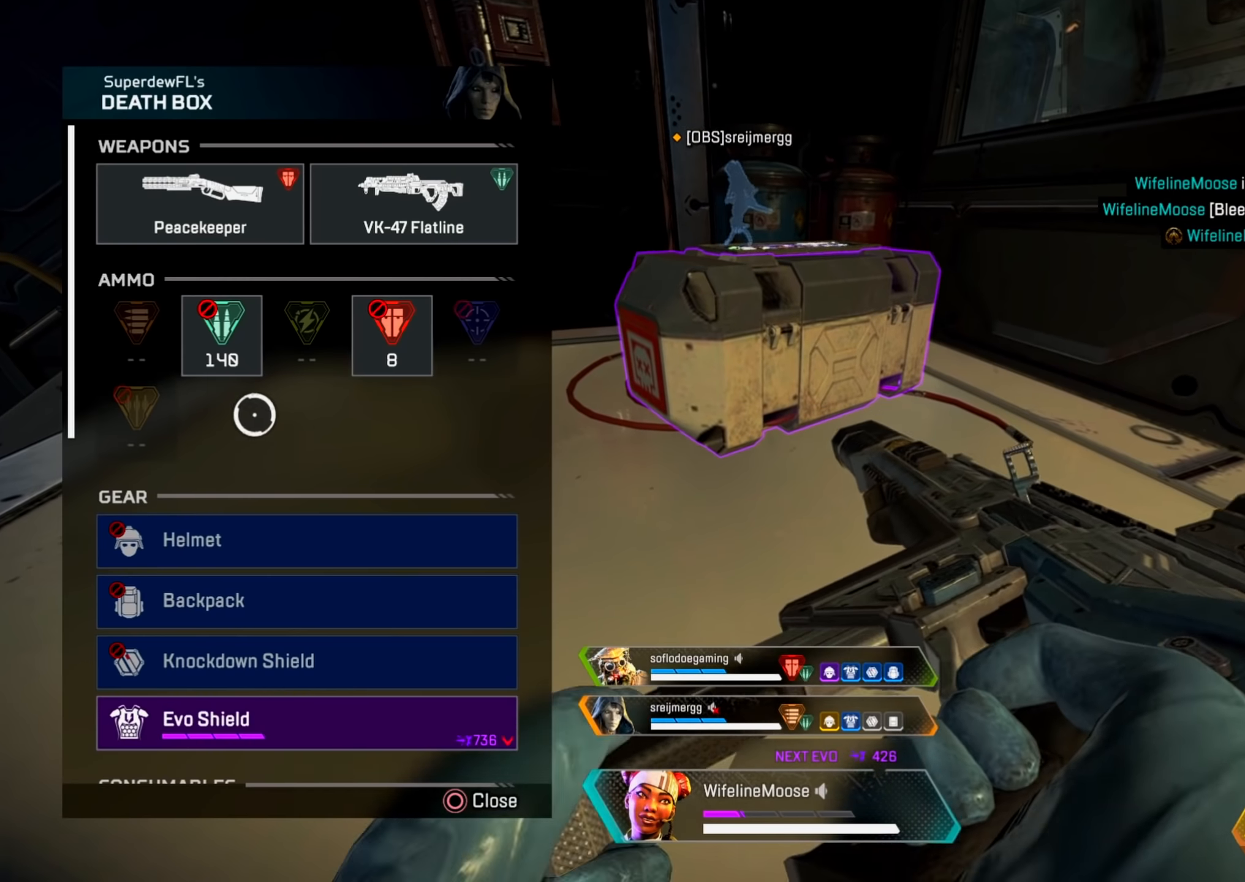
{"buttons": [], "left_stick": "up", "right_stick": "center", "events": [[83, "left_stick", "center"], [116, "right_stick", "down"], [133, "left_stick", "down-right"], [283, "left_stick", "center"], [350, "right_stick", "center"], [483, "left_stick", "up"]]}
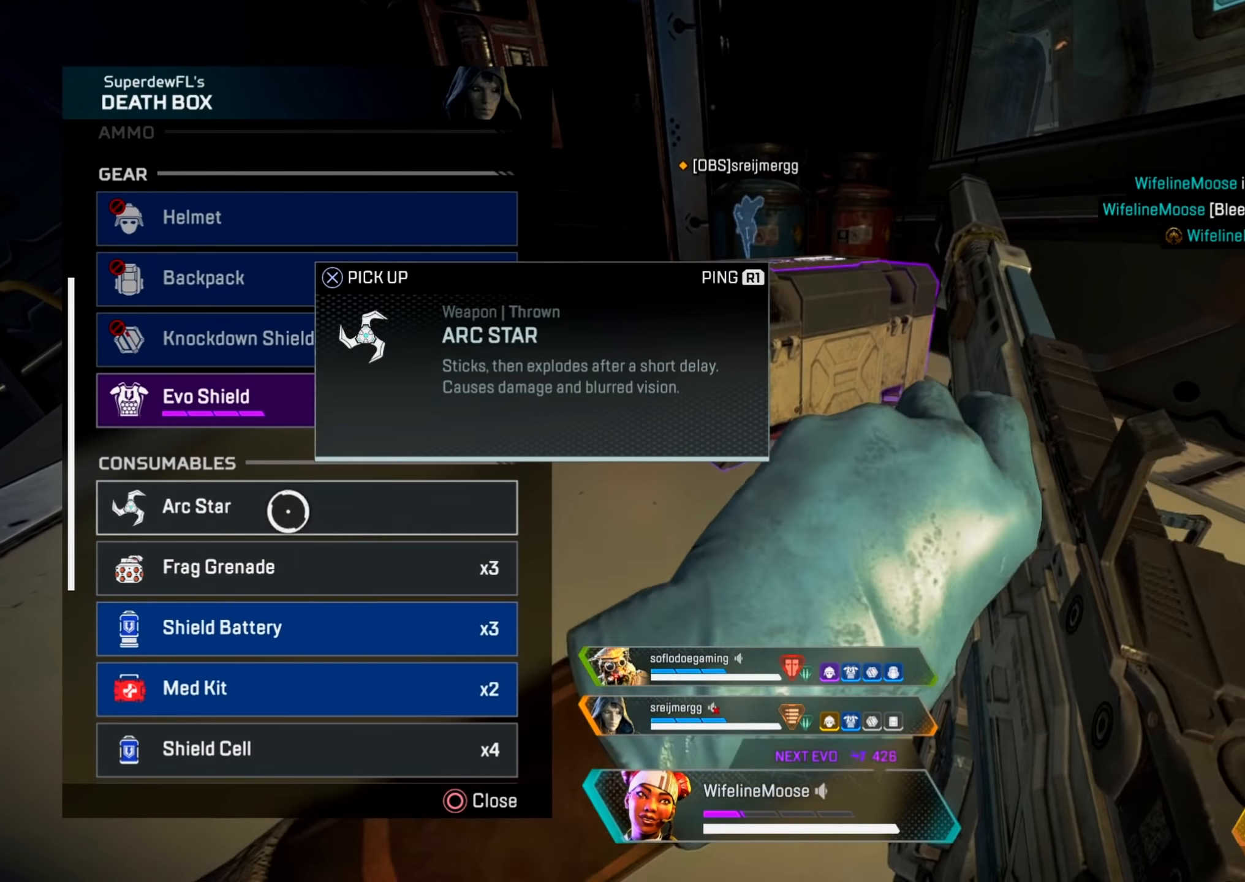
{"buttons": [], "left_stick": "center", "right_stick": "center", "events": [[83, "left_stick", "center"]]}
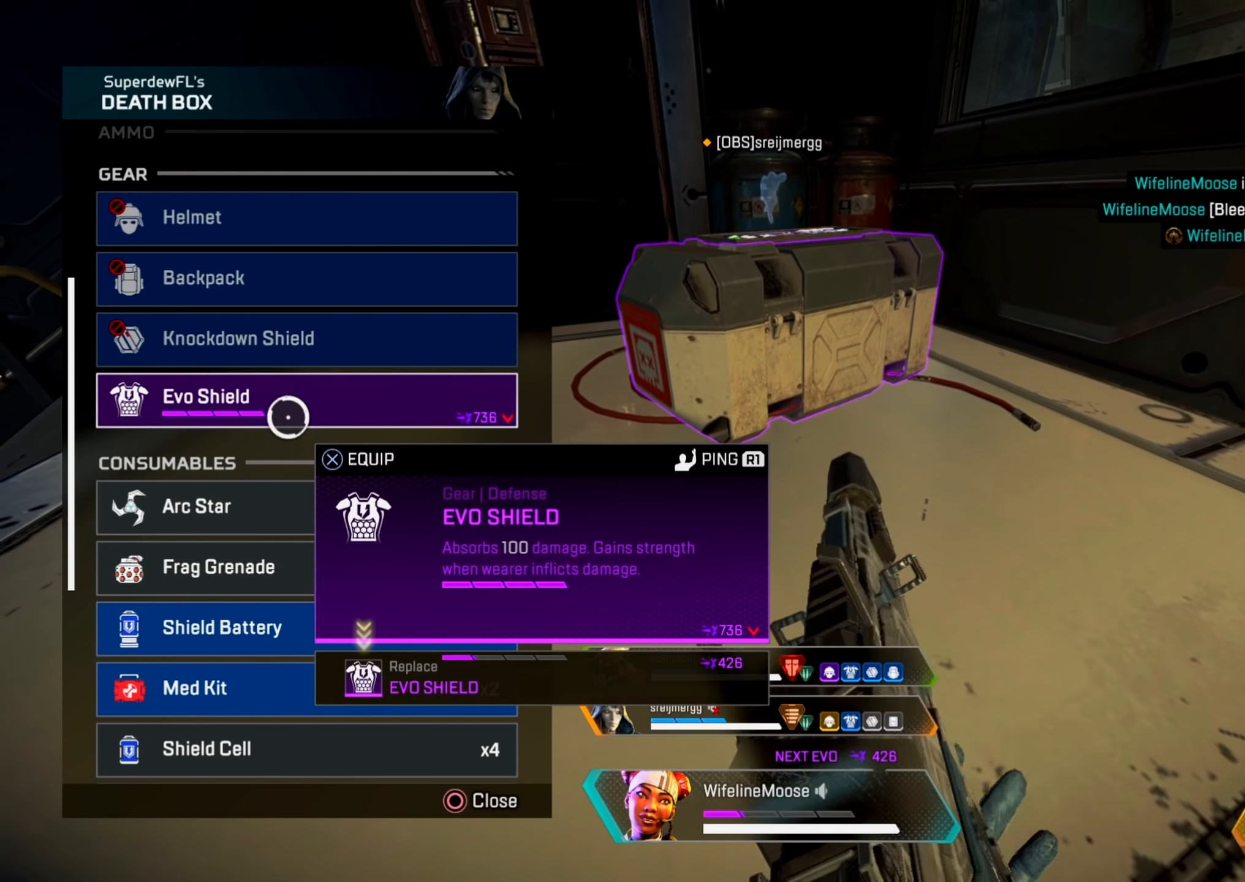
{"buttons": [], "left_stick": "center", "right_stick": "center", "events": [[317, "right_stick", "down"], [483, "right_stick", "center"]]}
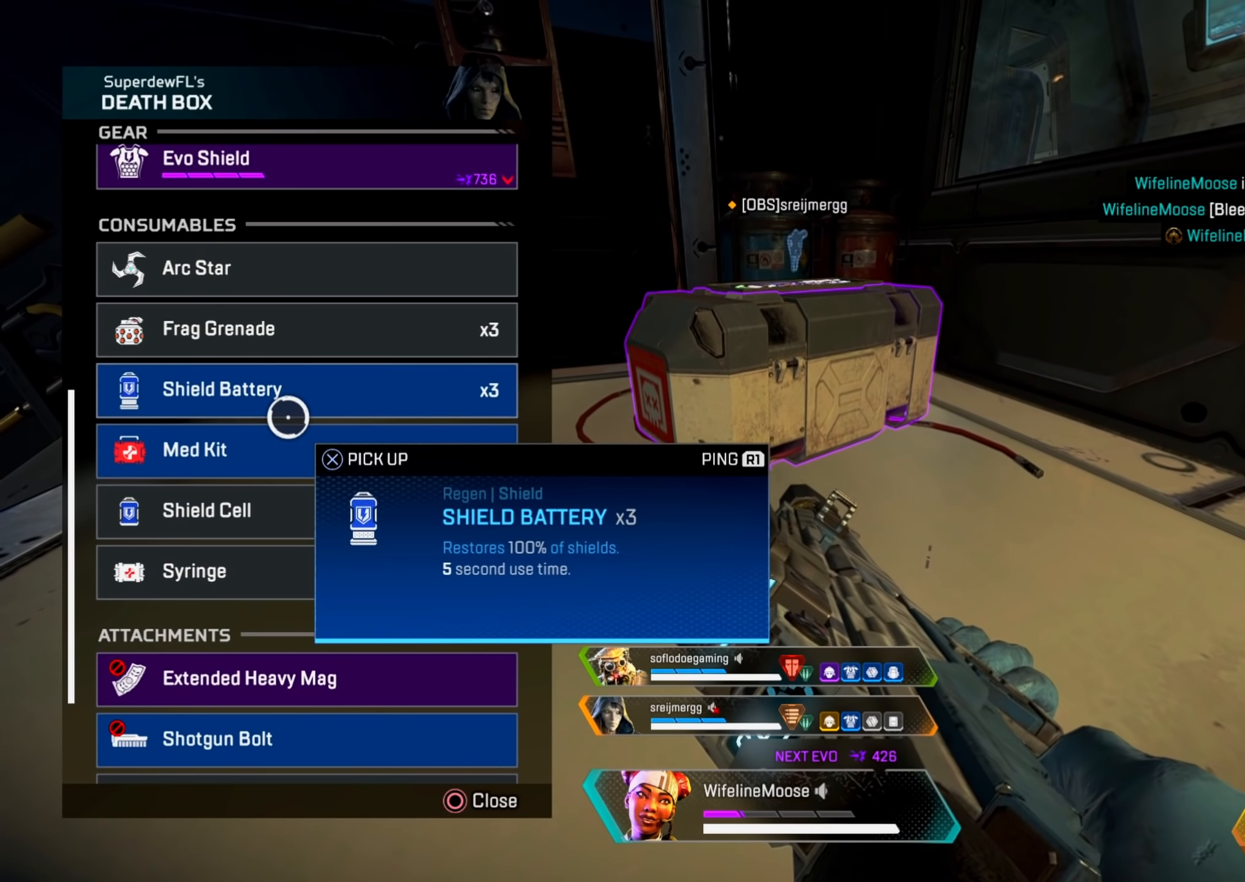
{"buttons": [], "left_stick": "center", "right_stick": "center", "events": [[334, "CROSS", "down"], [467, "CROSS", "up"]]}
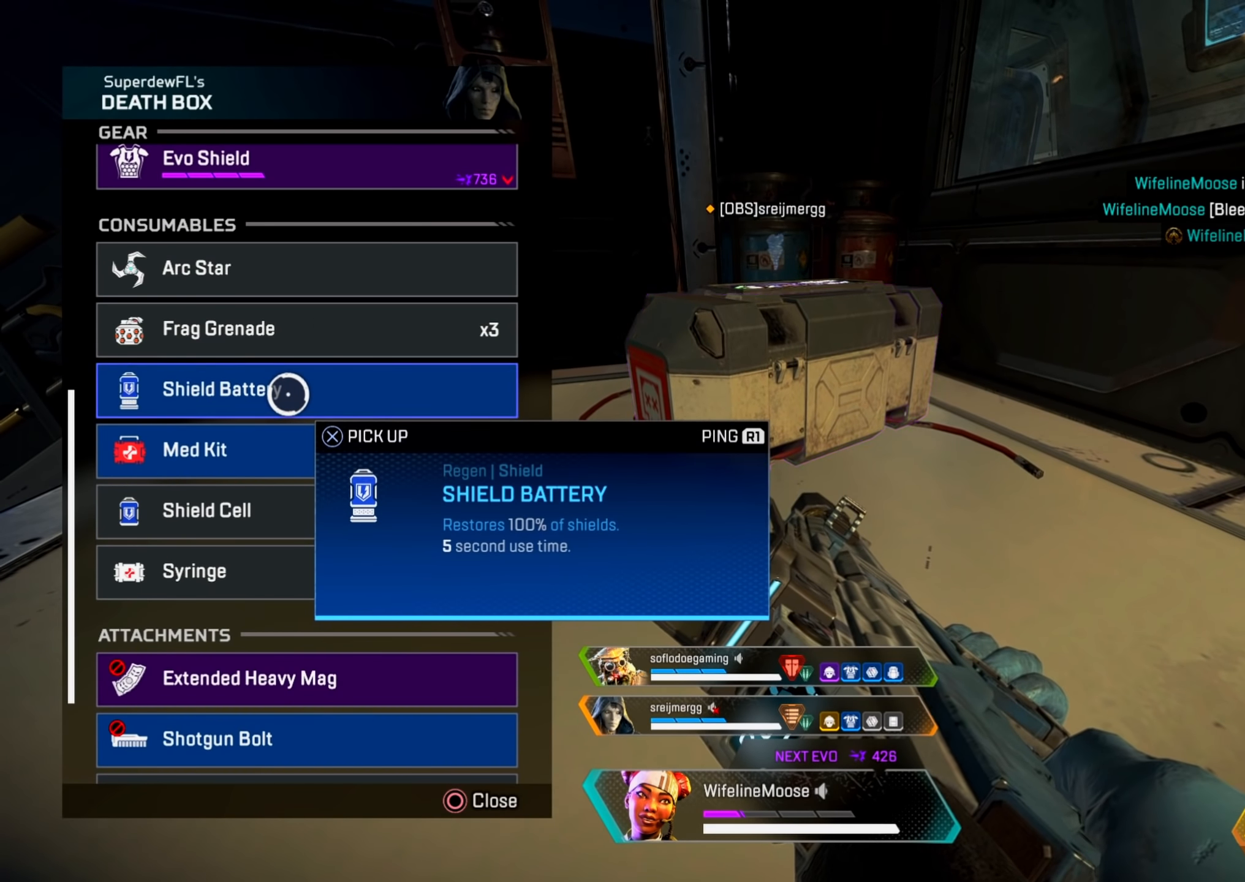
{"buttons": ["CROSS"], "left_stick": "center", "right_stick": "center", "events": [[200, "CROSS", "down"], [300, "CROSS", "up"], [333, "left_stick", "up"], [433, "left_stick", "center"], [450, "CROSS", "down"]]}
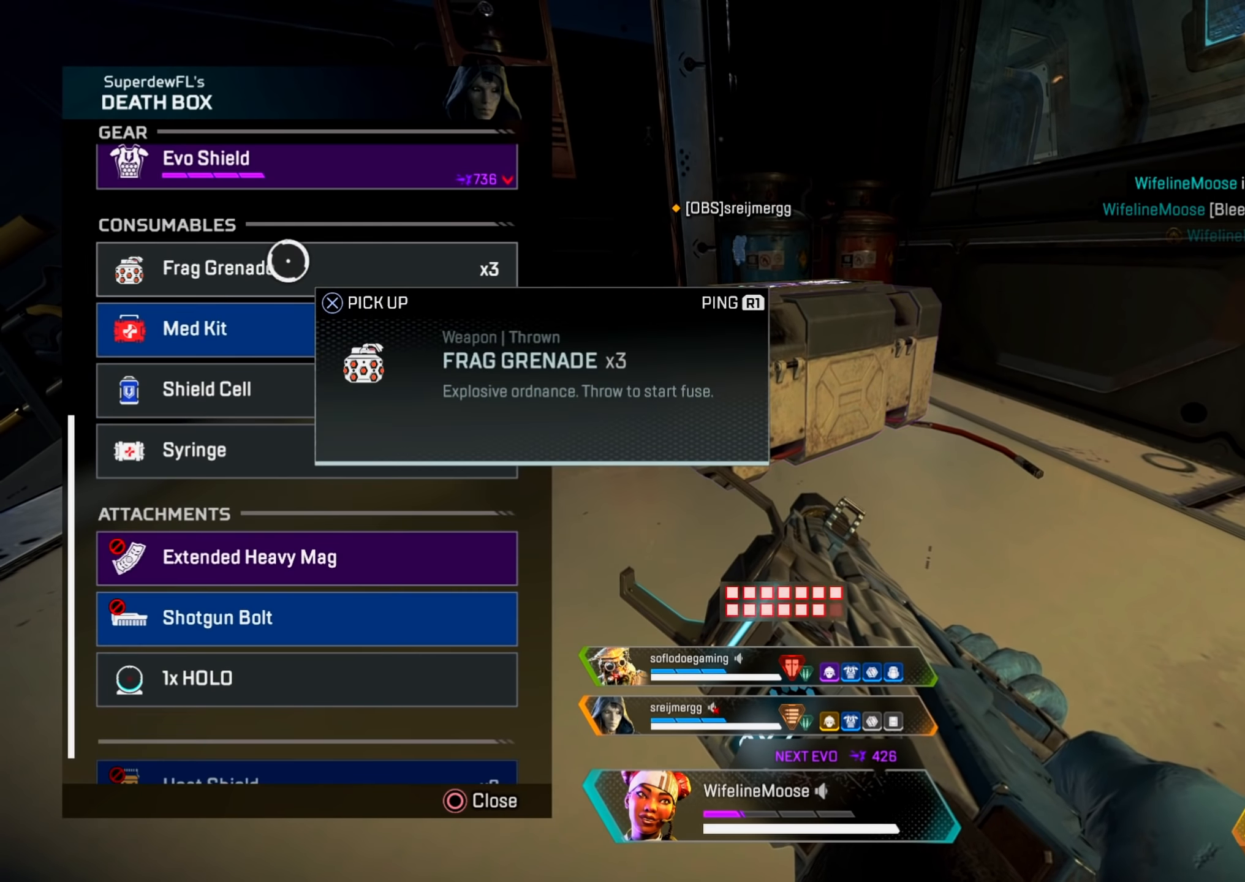
{"buttons": [], "left_stick": "down", "right_stick": "center", "events": [[50, "CROSS", "up"], [150, "right_stick", "down"], [200, "left_stick", "down"], [384, "right_stick", "center"]]}
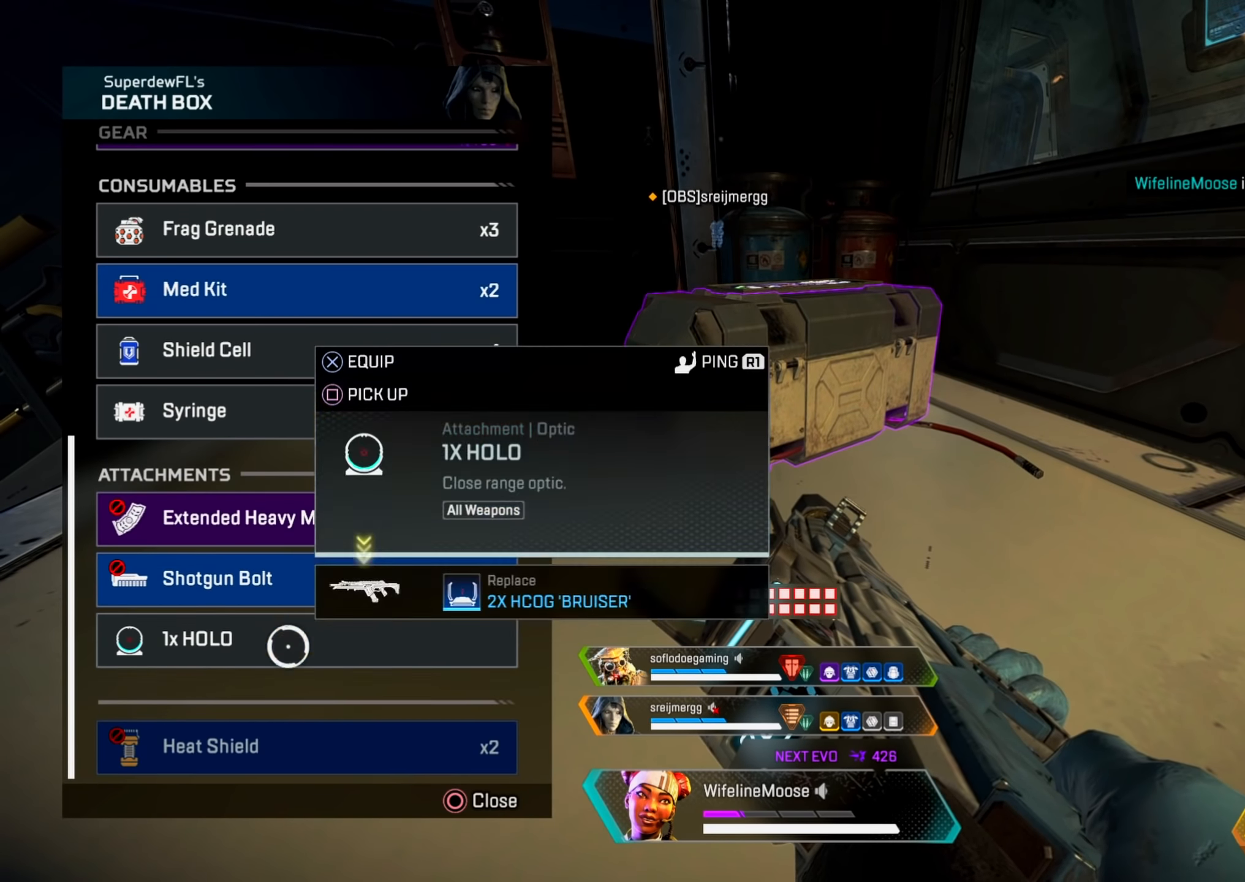
{"buttons": ["CROSS"], "left_stick": "up", "right_stick": "left", "events": [[116, "left_stick", "center"], [133, "CIRCLE", "down"], [166, "TRIANGLE", "down"], [233, "left_stick", "up"], [250, "CIRCLE", "up"], [250, "TRIANGLE", "up"], [383, "CROSS", "down"], [383, "right_stick", "left"]]}
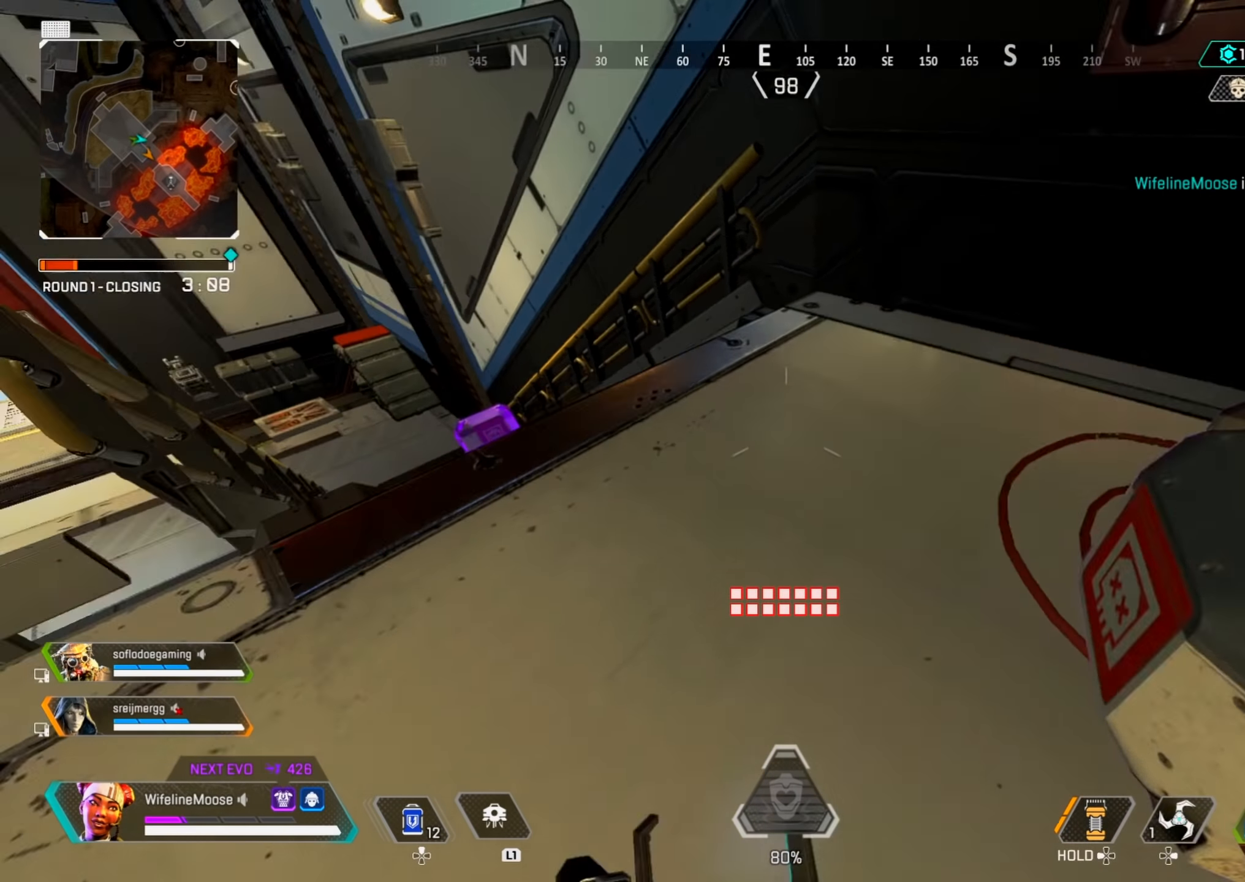
{"buttons": ["SQUARE"], "left_stick": "up", "right_stick": "center", "events": [[33, "CROSS", "up"], [83, "right_stick", "center"], [184, "SQUARE", "down"], [267, "SQUARE", "up"], [300, "left_stick", "up-left"], [384, "SQUARE", "down"], [451, "left_stick", "up"]]}
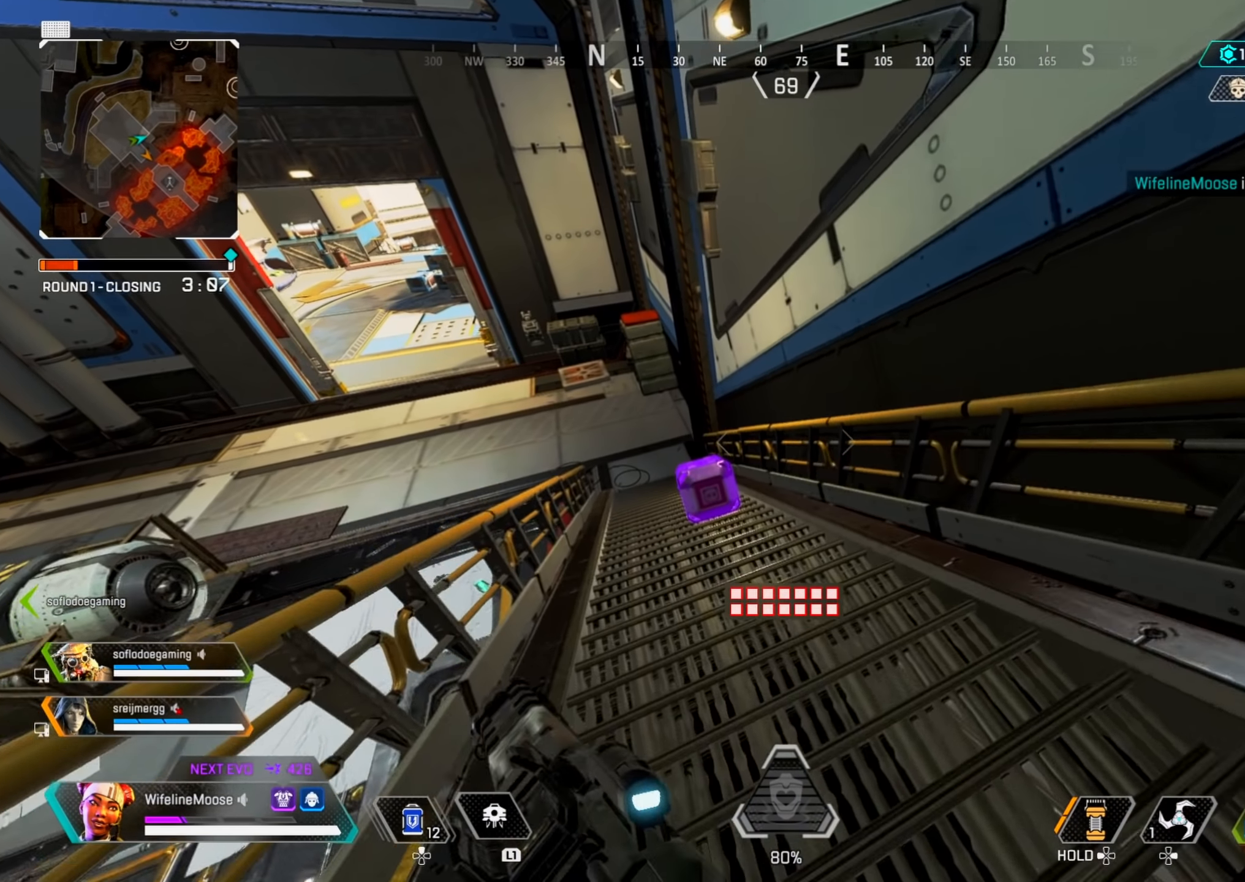
{"buttons": ["SQUARE"], "left_stick": "up", "right_stick": "center", "events": [[100, "SQUARE", "up"], [216, "right_stick", "down"], [317, "right_stick", "center"], [400, "SQUARE", "down"]]}
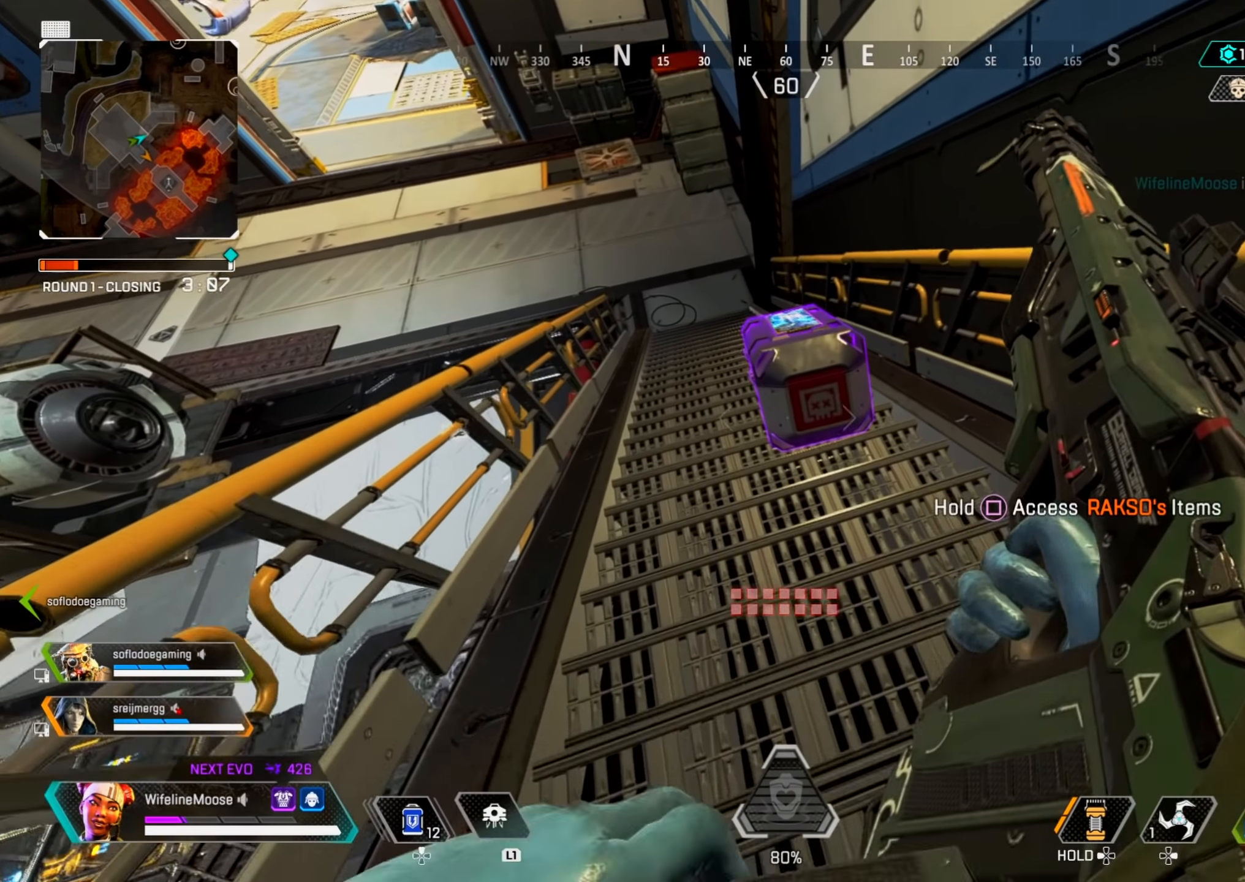
{"buttons": ["SQUARE"], "left_stick": "center", "right_stick": "center", "events": [[17, "left_stick", "right"], [67, "CIRCLE", "down"], [184, "left_stick", "center"], [234, "CIRCLE", "up"], [234, "left_stick", "down"], [317, "left_stick", "center"]]}
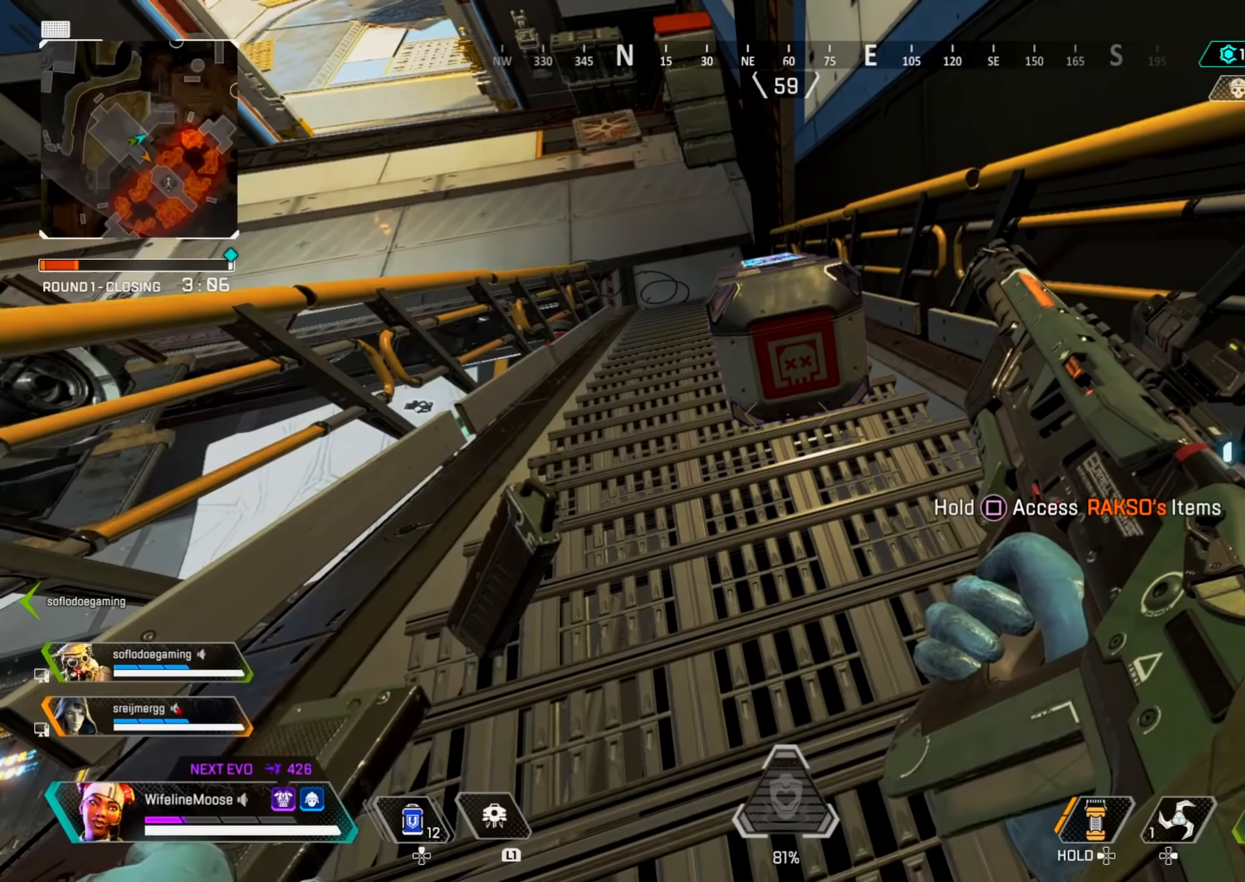
{"buttons": ["CIRCLE", "SQUARE"], "left_stick": "center", "right_stick": "center", "events": [[17, "CIRCLE", "down"], [134, "CIRCLE", "up"], [267, "SQUARE", "up"], [401, "SQUARE", "down"], [468, "CIRCLE", "down"]]}
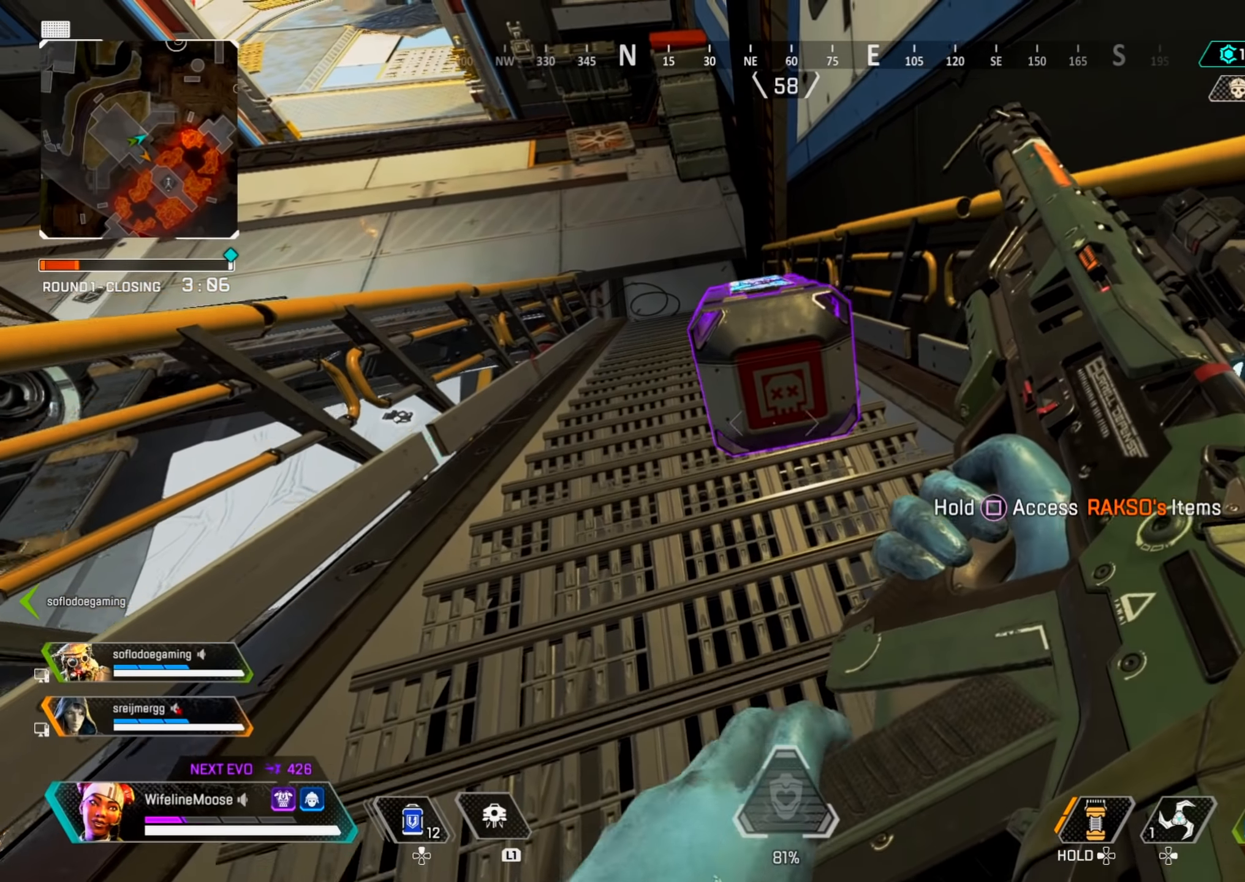
{"buttons": ["SQUARE"], "left_stick": "center", "right_stick": "center", "events": [[100, "CIRCLE", "up"]]}